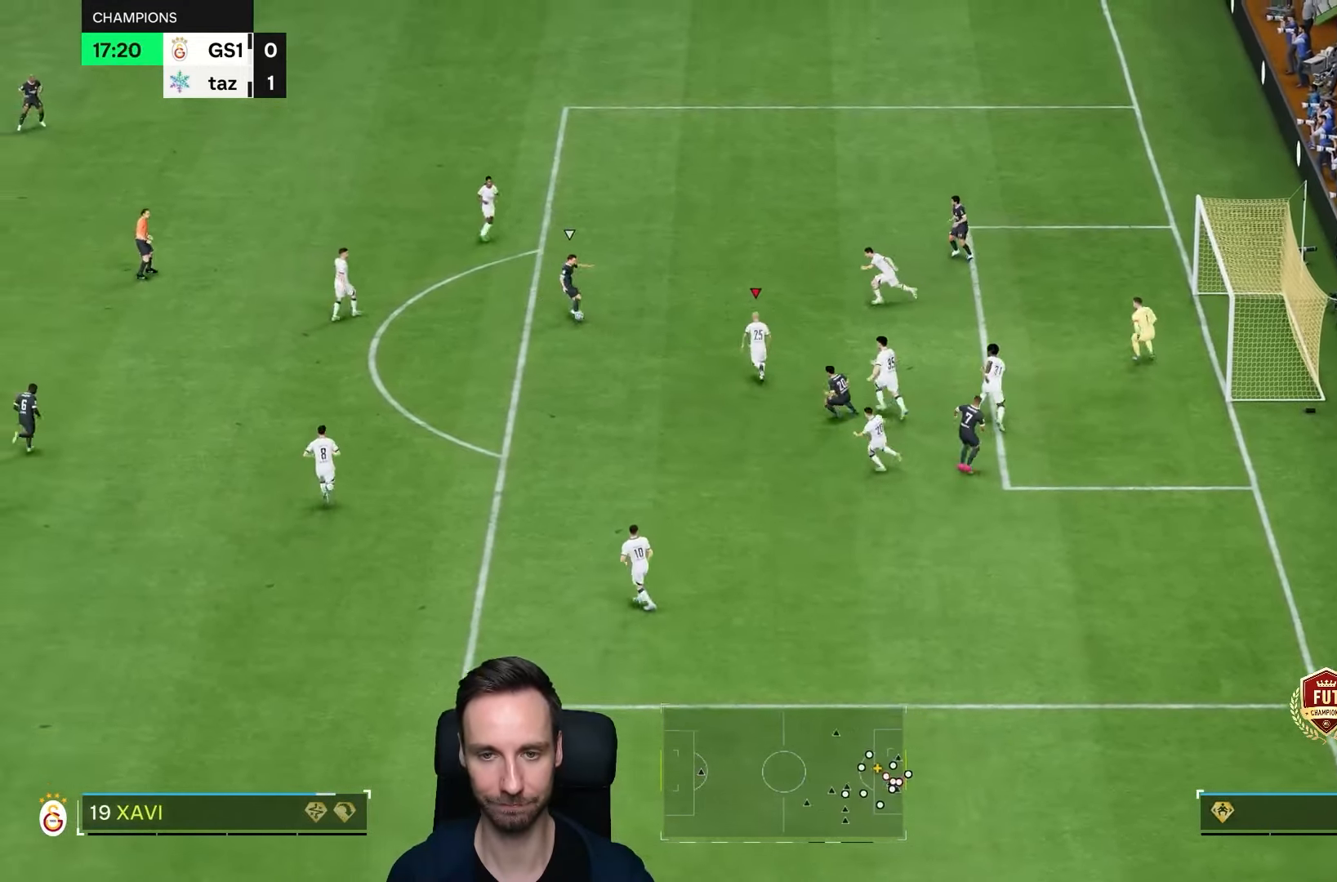
Gameplay with a controller (PlayStation layout); each line is a JSON object with the inputs held at the frame after it (dt_ms = milliseconds from this image to that frame). "events" lists button and stick changes between this image and that frame as [ms after this image, input, new state], when the widget could be followed in between. Not read: L3 R3.
{"dt_ms": 500, "buttons": ["L2"], "left_stick": "down-left", "right_stick": "center", "events": [[67, "left_stick", "down"], [117, "left_stick", "center"], [167, "R2", "up"], [167, "left_stick", "down"], [233, "left_stick", "down-left"], [300, "L2", "down"]]}
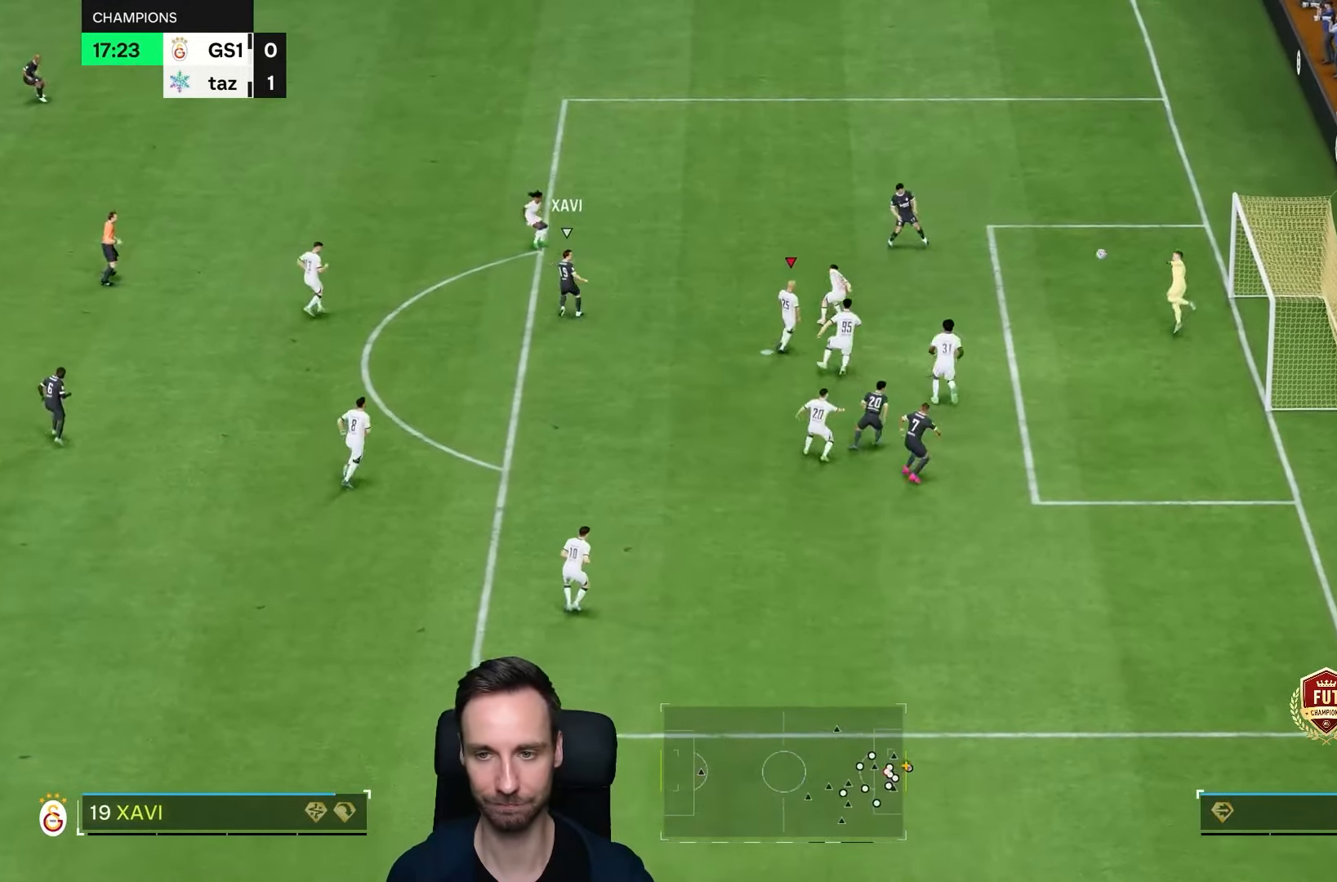
{"dt_ms": 500, "buttons": [], "left_stick": "left", "right_stick": "center", "events": [[83, "L2", "up"], [267, "left_stick", "left"]]}
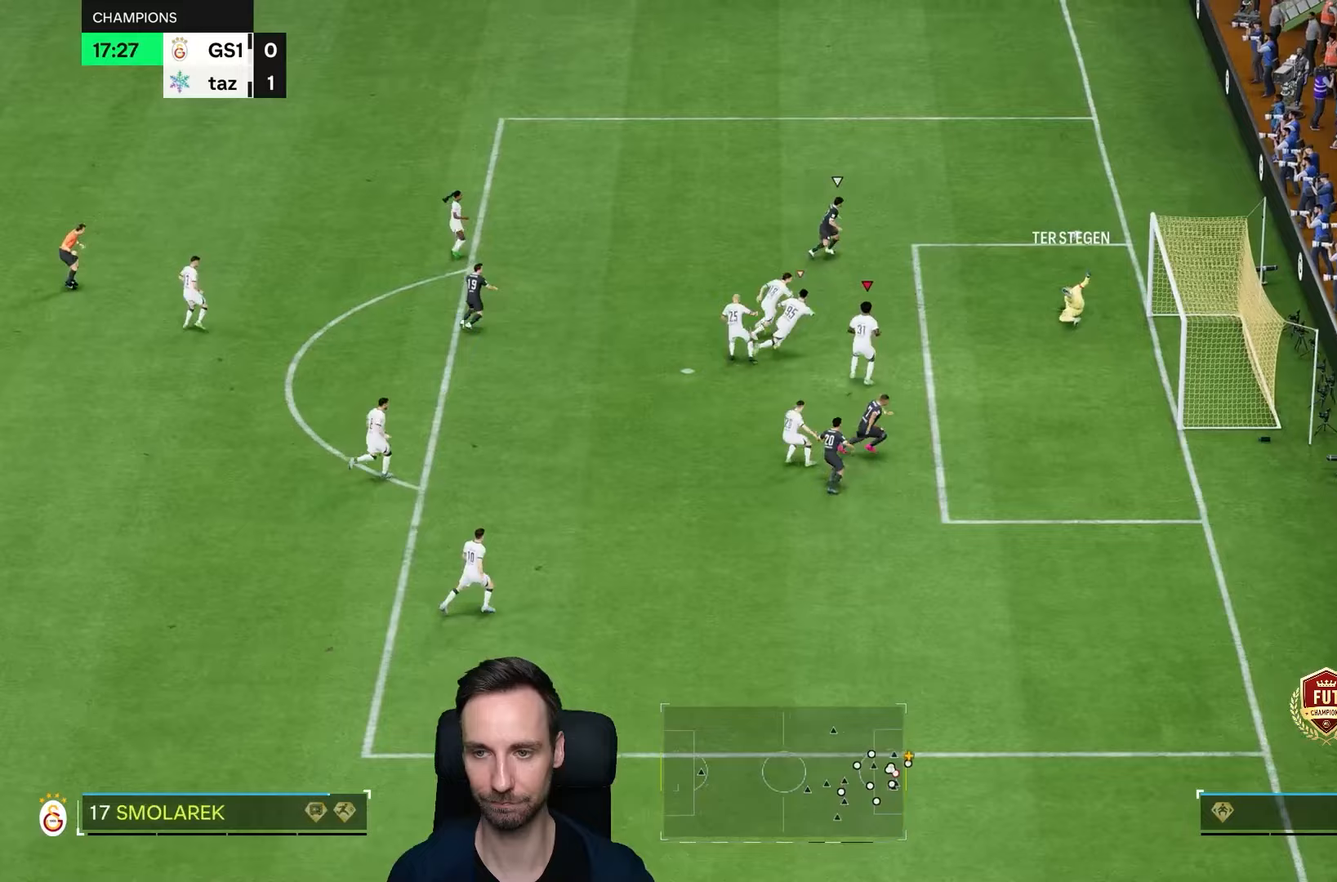
{"dt_ms": 500, "buttons": ["R2"], "left_stick": "right", "right_stick": "center", "events": [[133, "left_stick", "right"], [200, "R2", "down"]]}
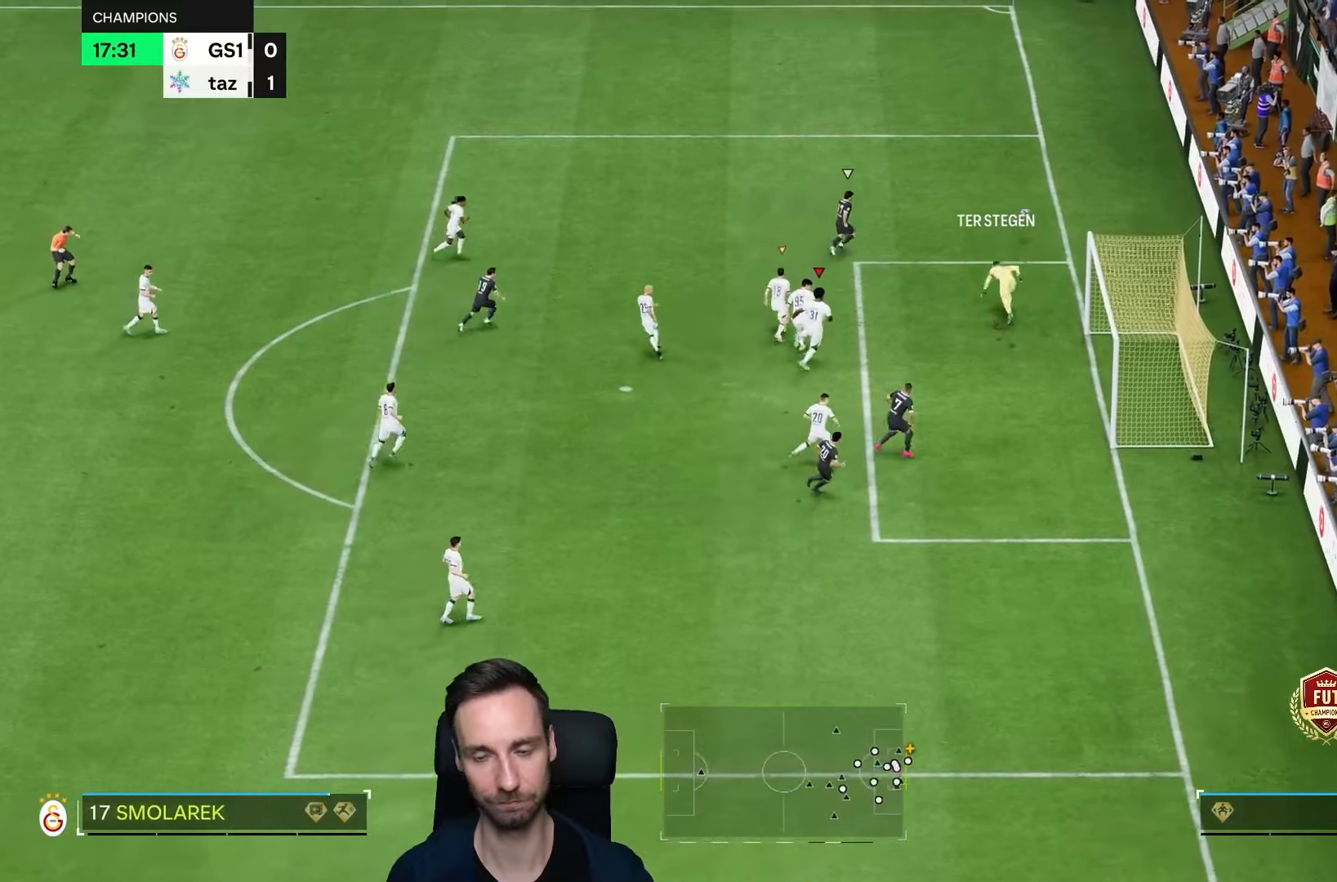
{"dt_ms": 1000, "buttons": [], "left_stick": "right", "right_stick": "center"}
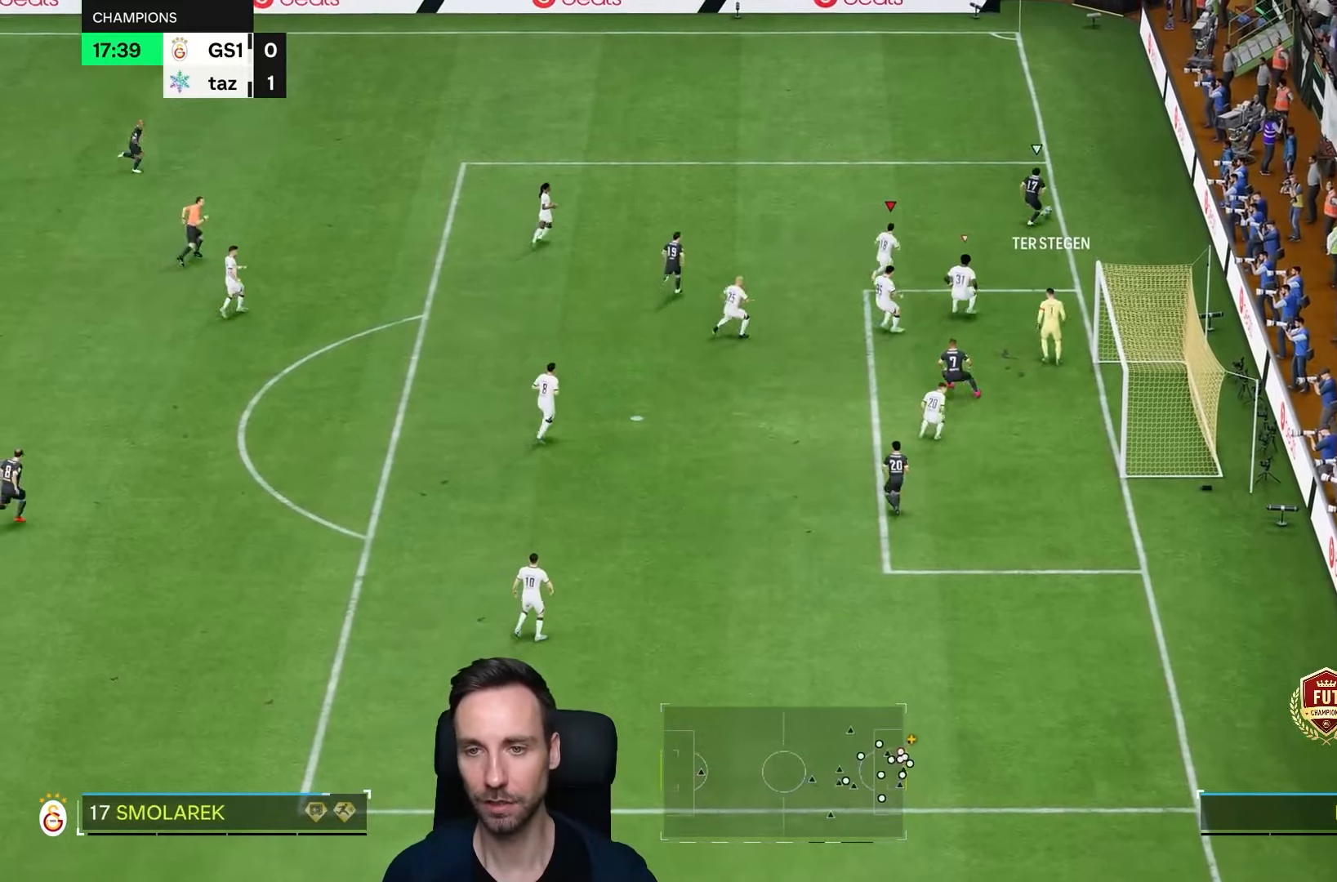
{"dt_ms": 1000, "buttons": ["L2", "R1"], "left_stick": "down", "right_stick": "center"}
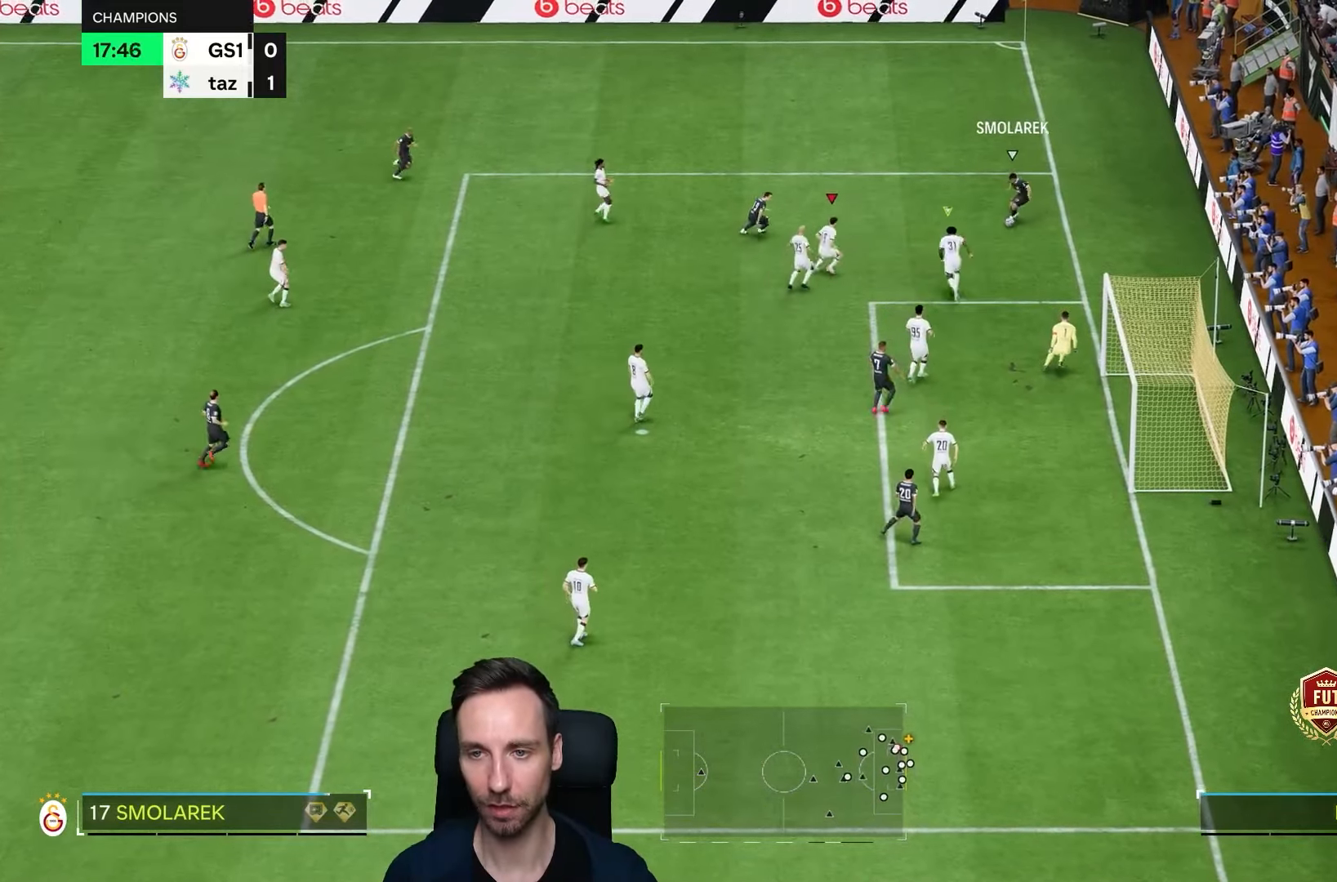
{"dt_ms": 500, "buttons": ["L2"], "left_stick": "down-right", "right_stick": "center"}
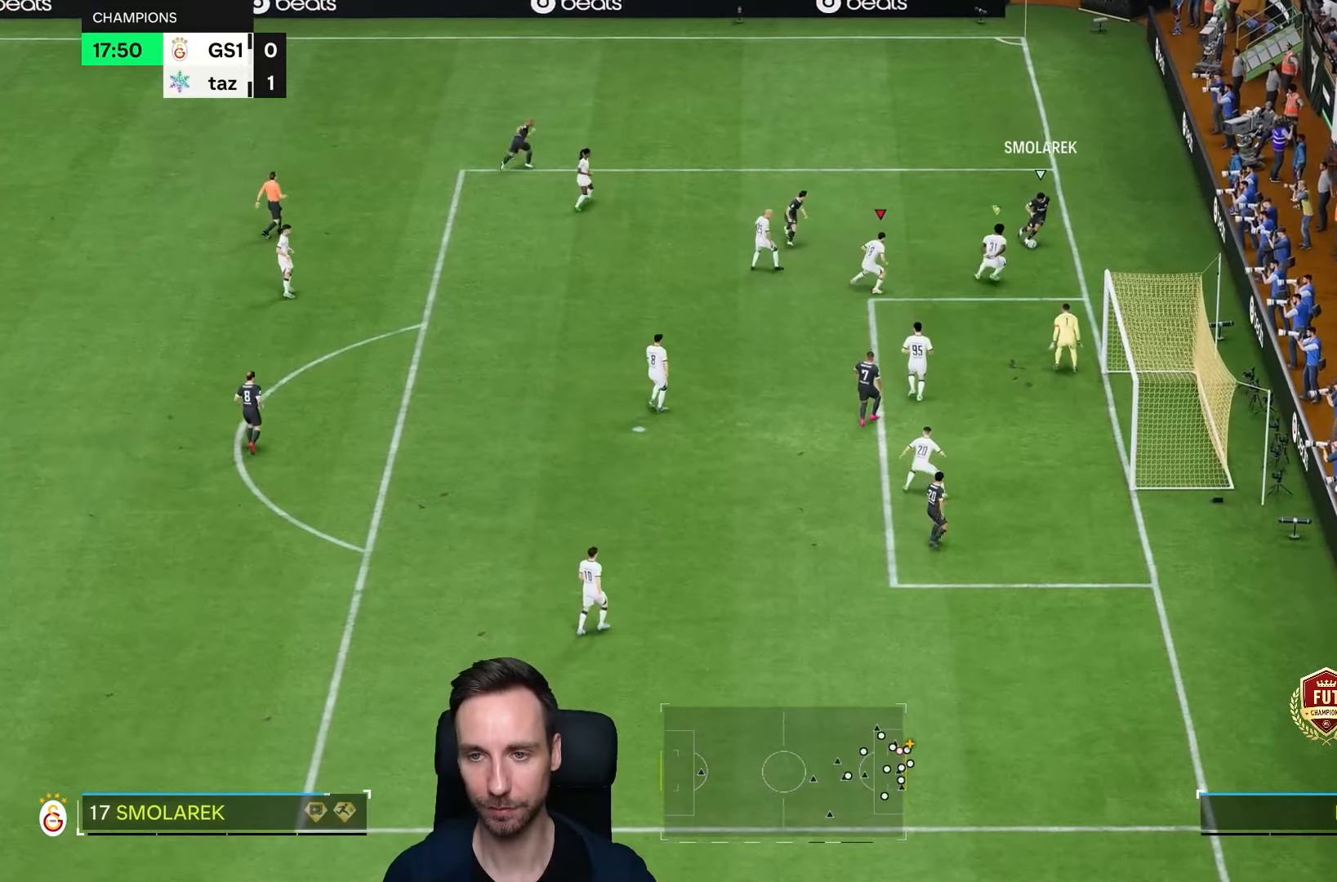
{"dt_ms": 500, "buttons": [], "left_stick": "left", "right_stick": "center"}
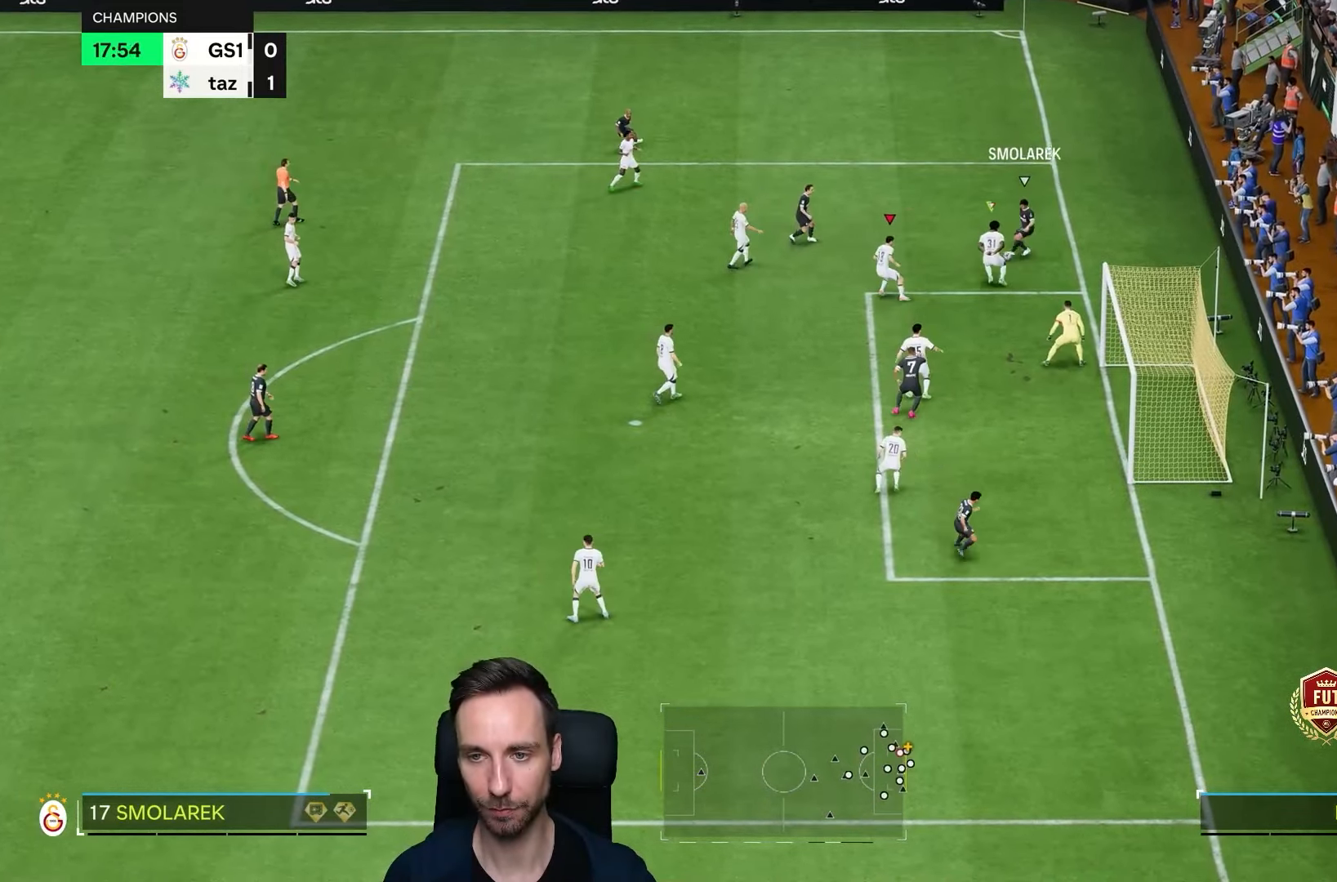
{"dt_ms": 500, "buttons": ["L2"], "left_stick": "up-left", "right_stick": "center", "events": [[200, "left_stick", "up"], [367, "L2", "down"], [367, "R1", "down"], [367, "left_stick", "up-left"], [483, "R1", "up"]]}
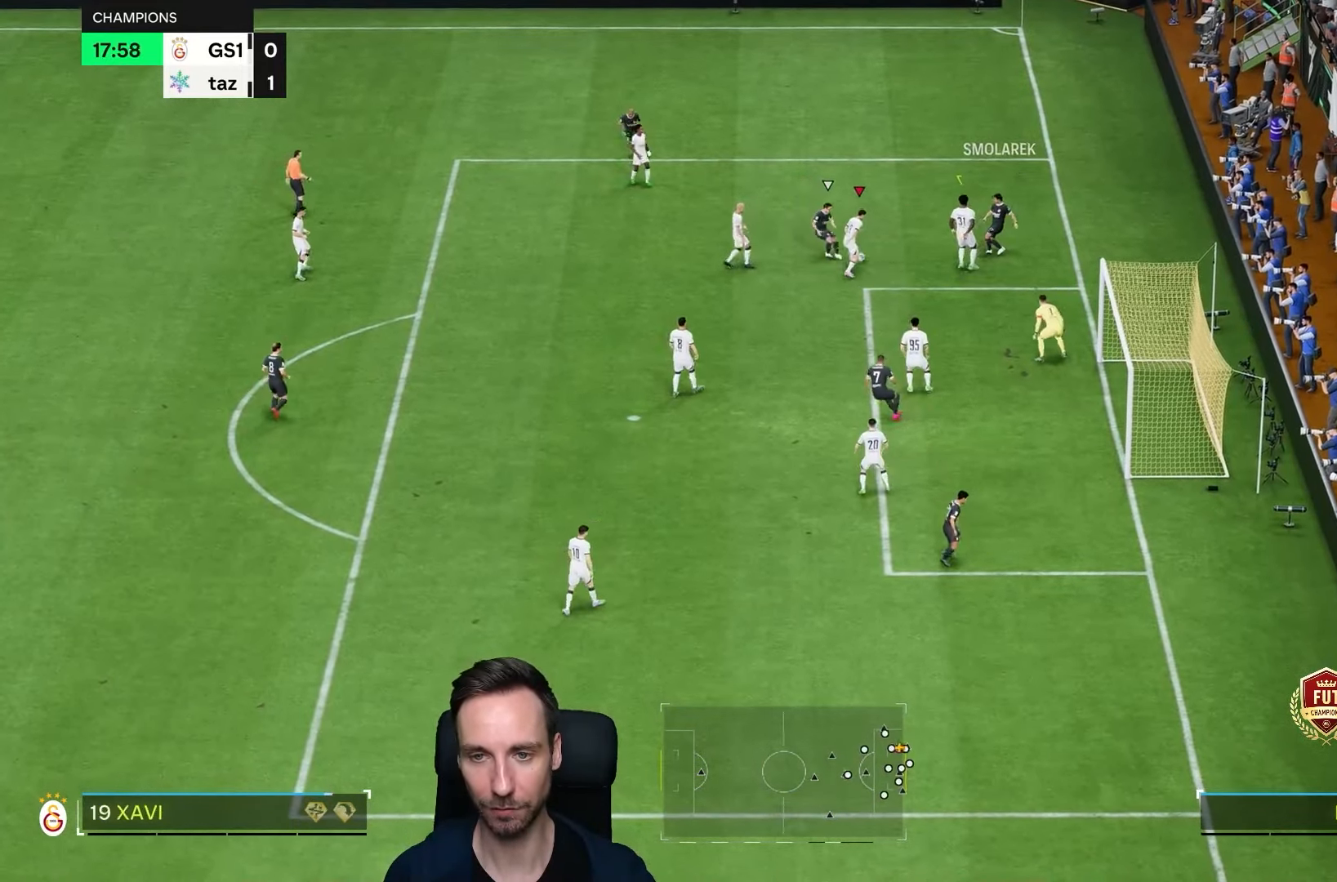
{"dt_ms": 500, "buttons": ["R1"], "left_stick": "left", "right_stick": "center"}
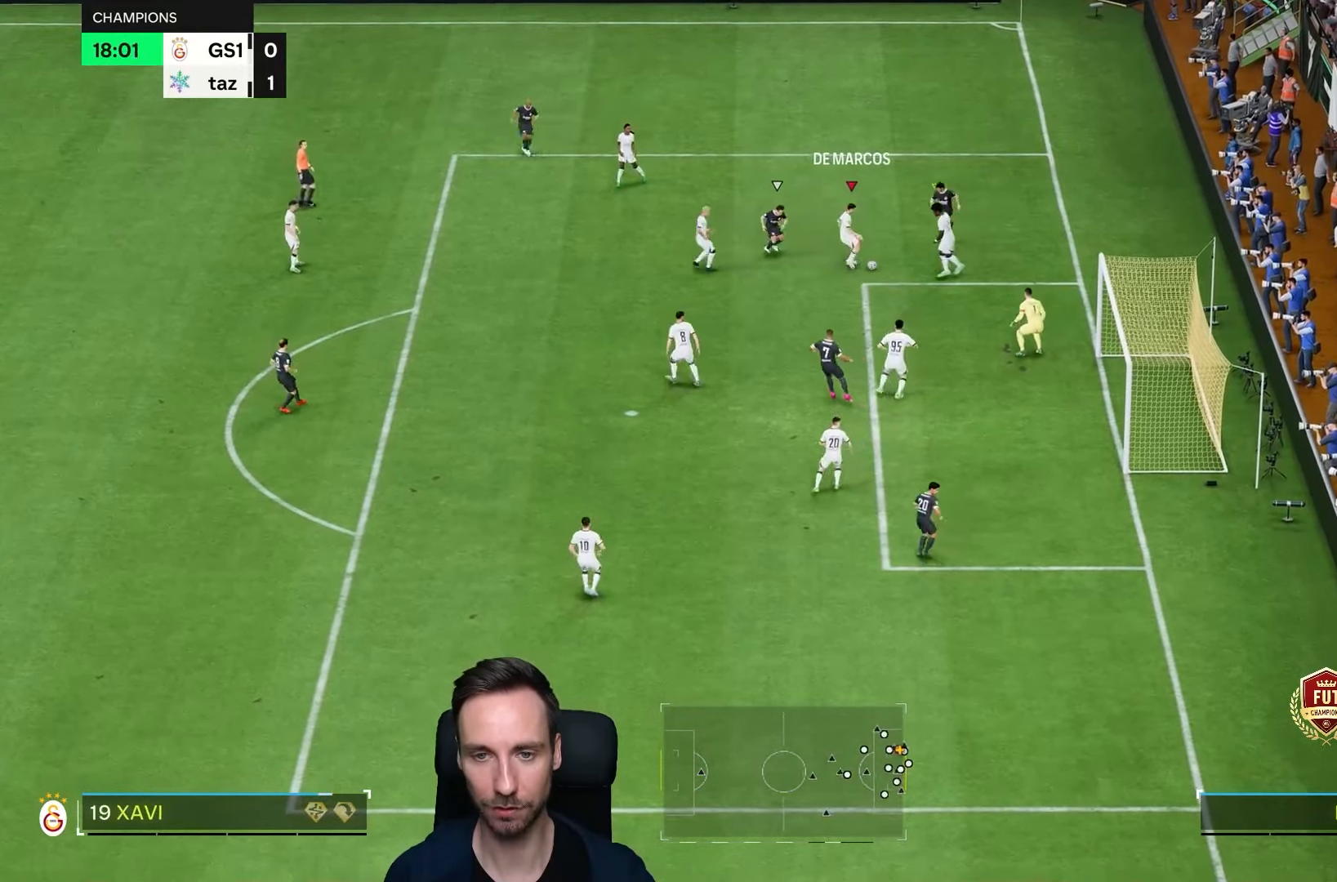
{"dt_ms": 500, "buttons": [], "left_stick": "down", "right_stick": "center"}
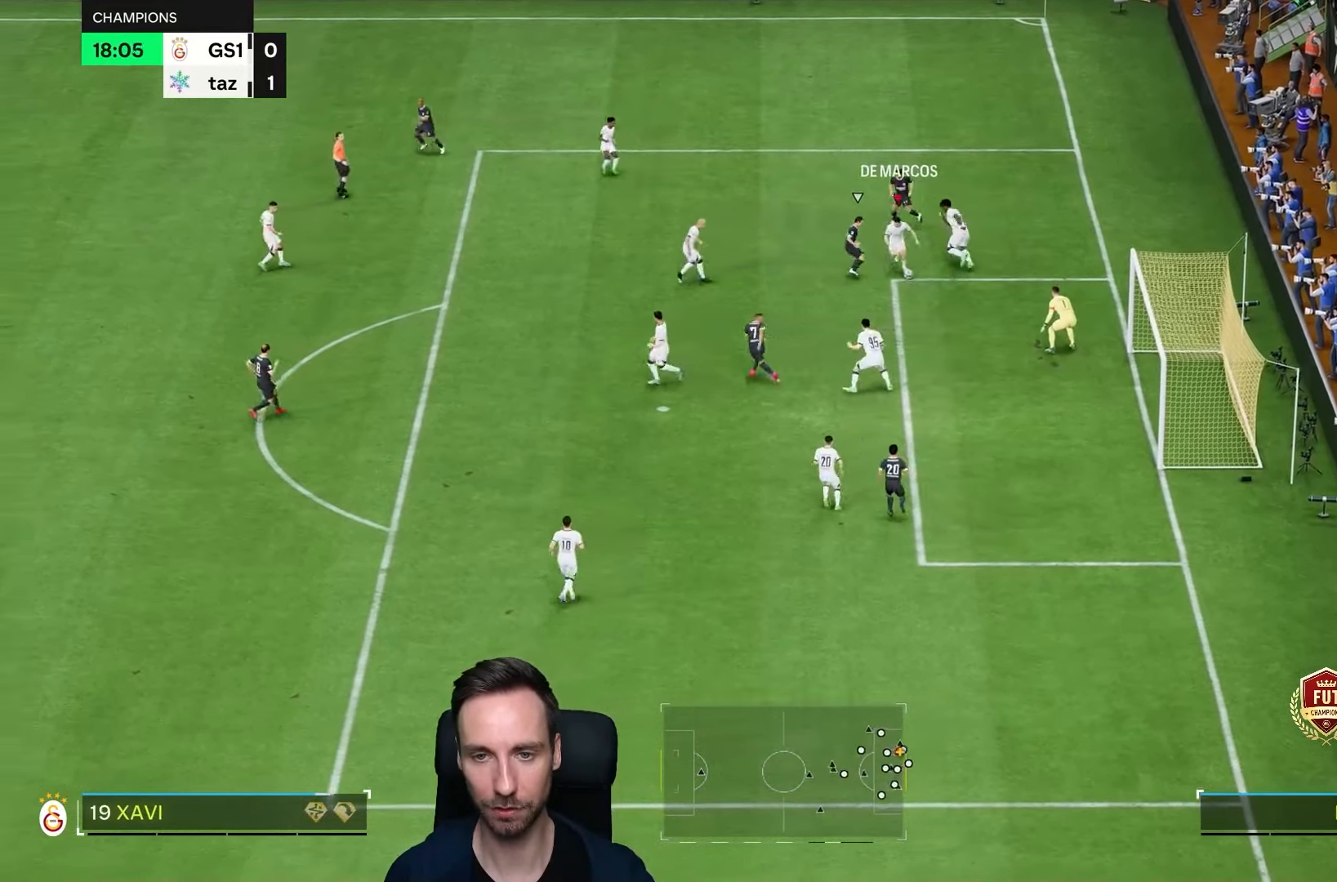
{"dt_ms": 500, "buttons": [], "left_stick": "right", "right_stick": "center", "events": [[83, "left_stick", "right"]]}
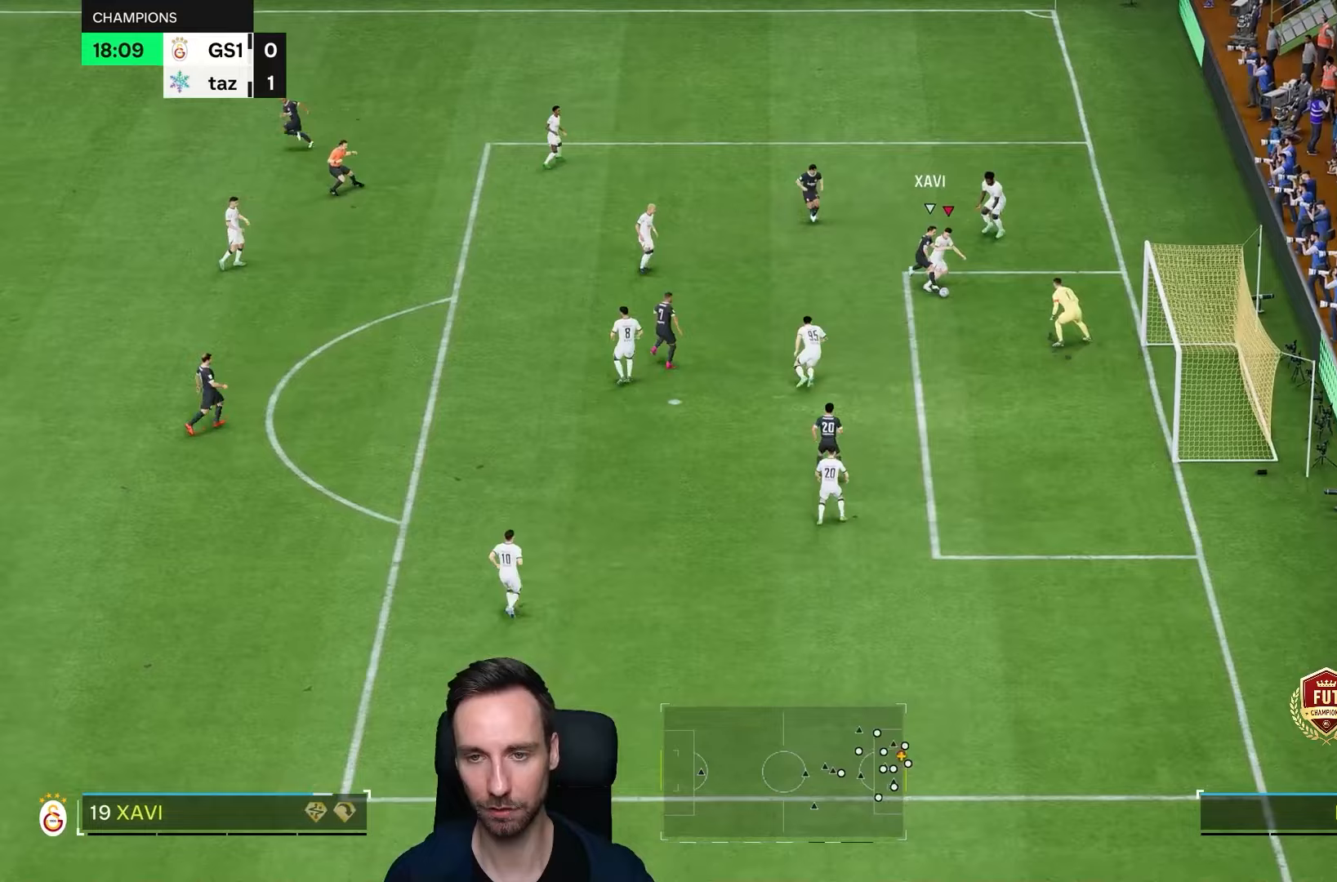
{"dt_ms": 500, "buttons": [], "left_stick": "right", "right_stick": "center", "events": [[283, "left_stick", "up-right"], [400, "left_stick", "right"]]}
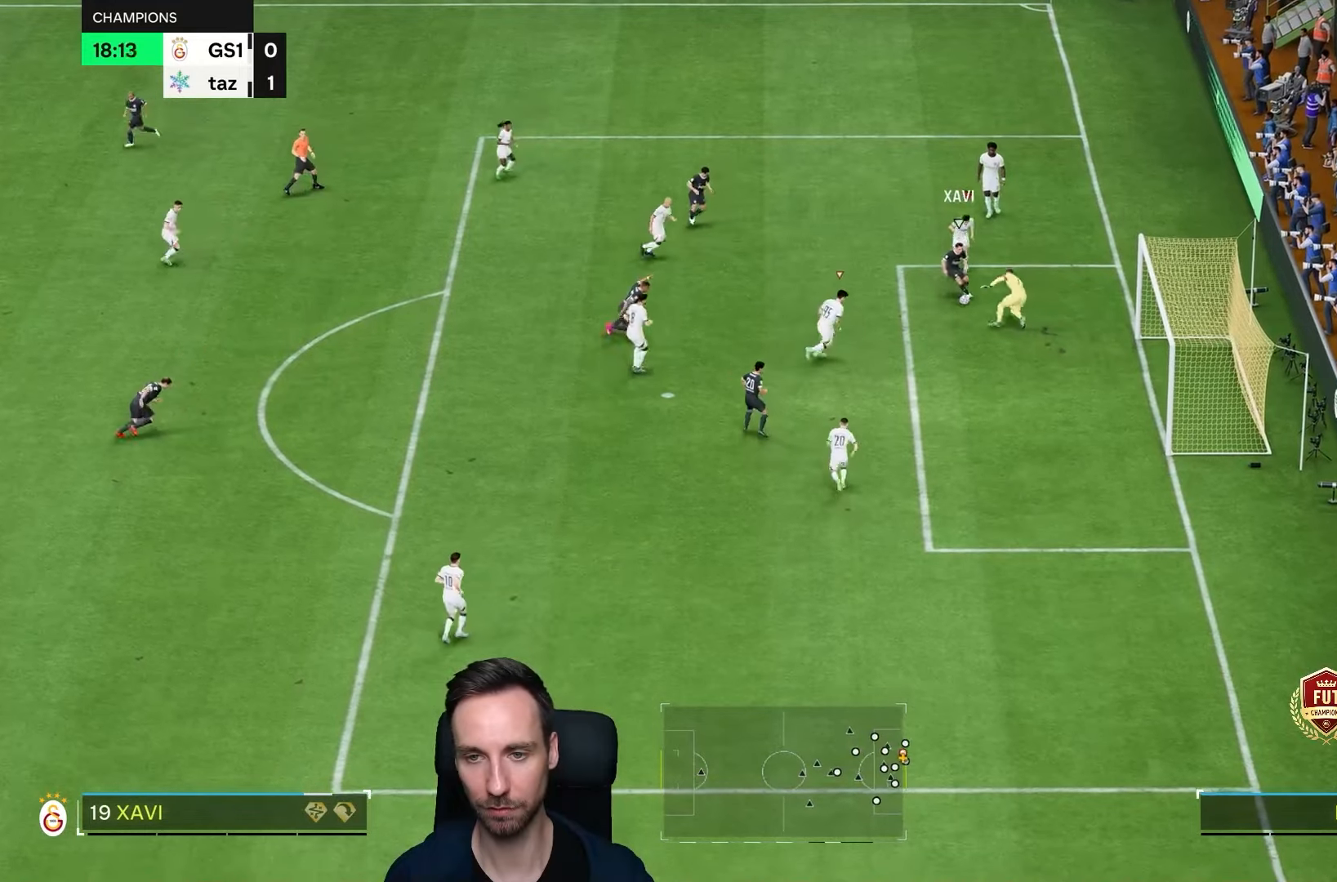
{"dt_ms": 500, "buttons": [], "left_stick": "left", "right_stick": "center", "events": [[383, "left_stick", "center"], [450, "left_stick", "left"]]}
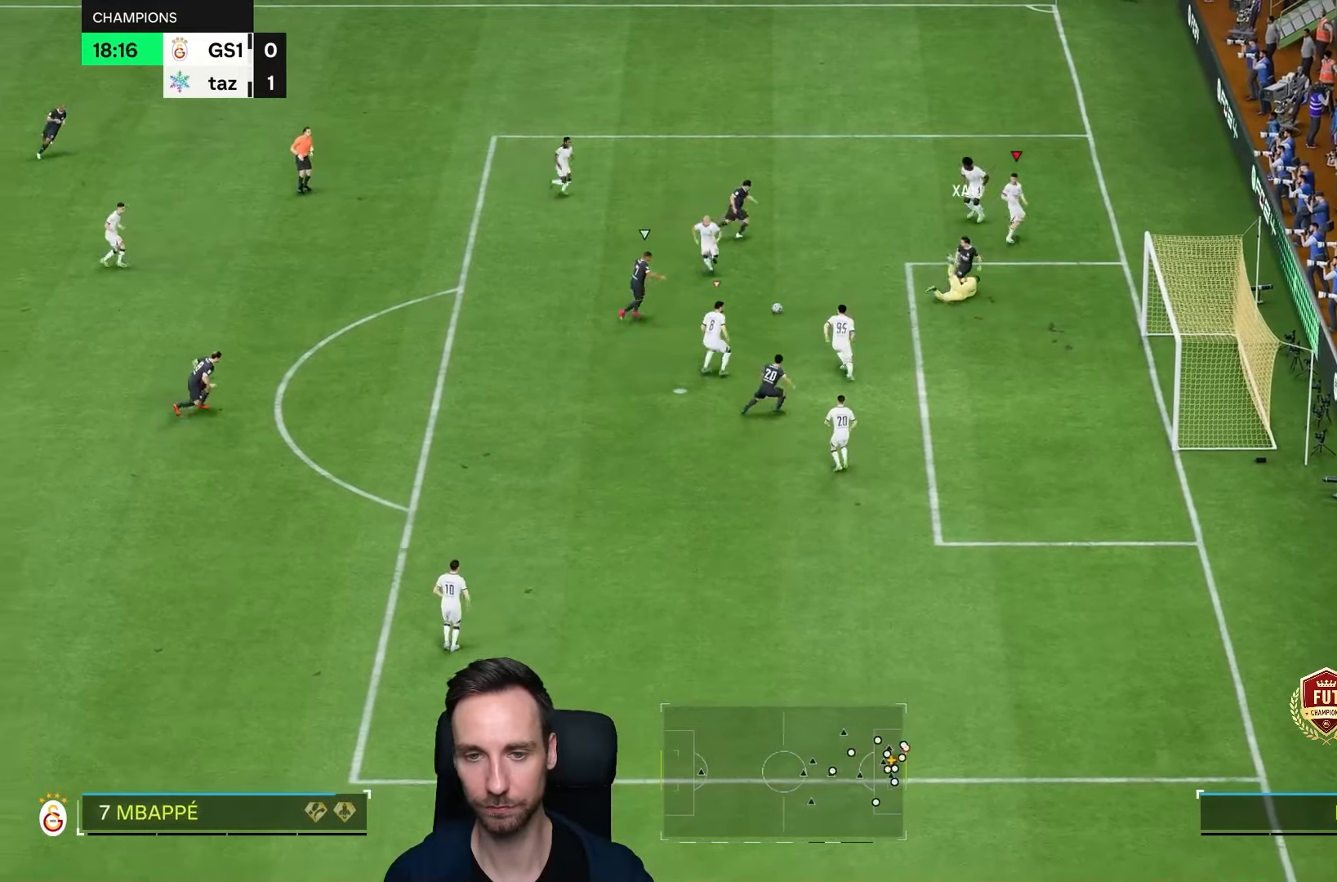
{"dt_ms": 500, "buttons": ["CIRCLE"], "left_stick": "left", "right_stick": "center"}
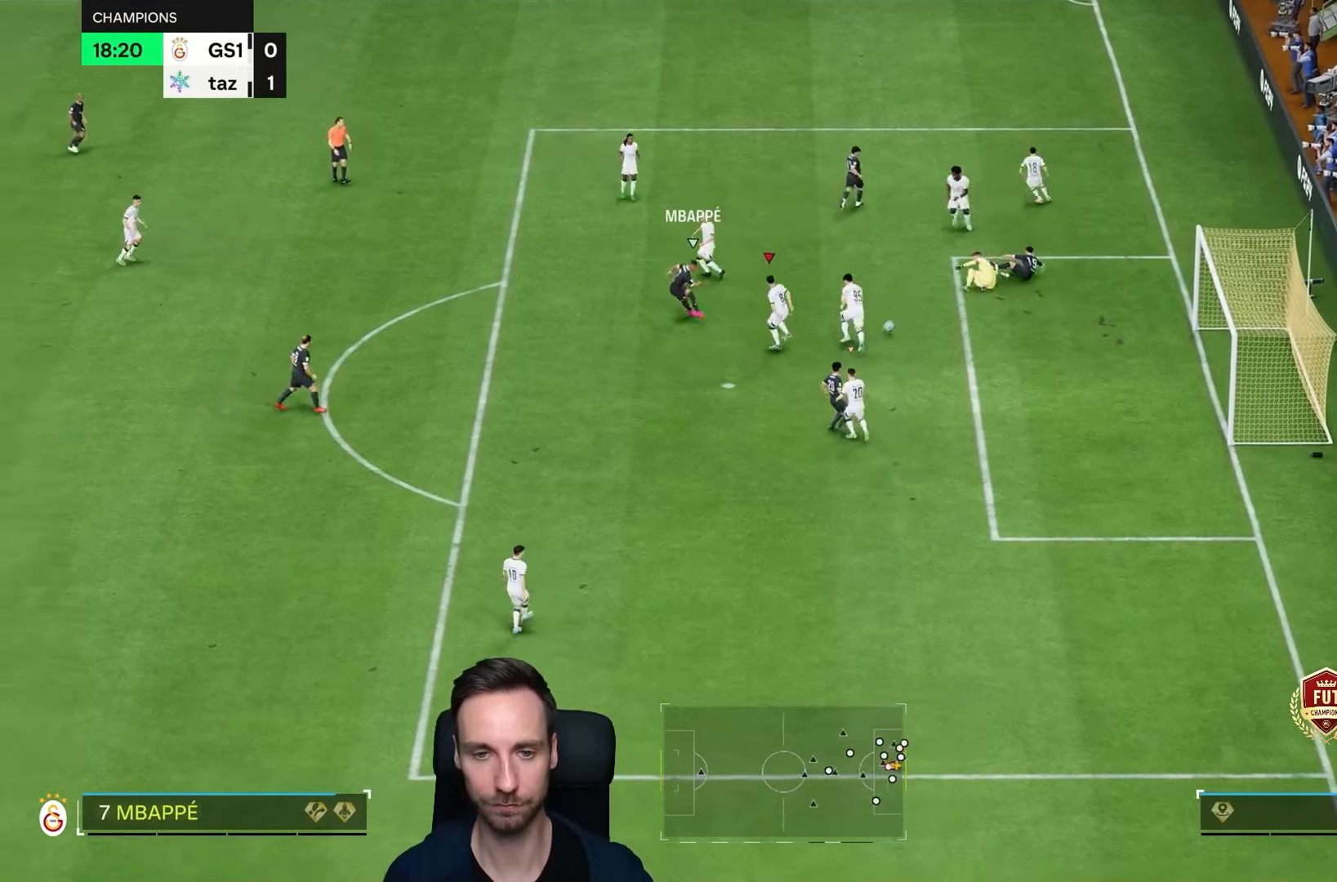
{"dt_ms": 500, "buttons": [], "left_stick": "left", "right_stick": "center", "events": [[33, "CIRCLE", "up"], [100, "CIRCLE", "down"], [200, "CIRCLE", "up"], [233, "CIRCLE", "down"], [367, "CIRCLE", "up"]]}
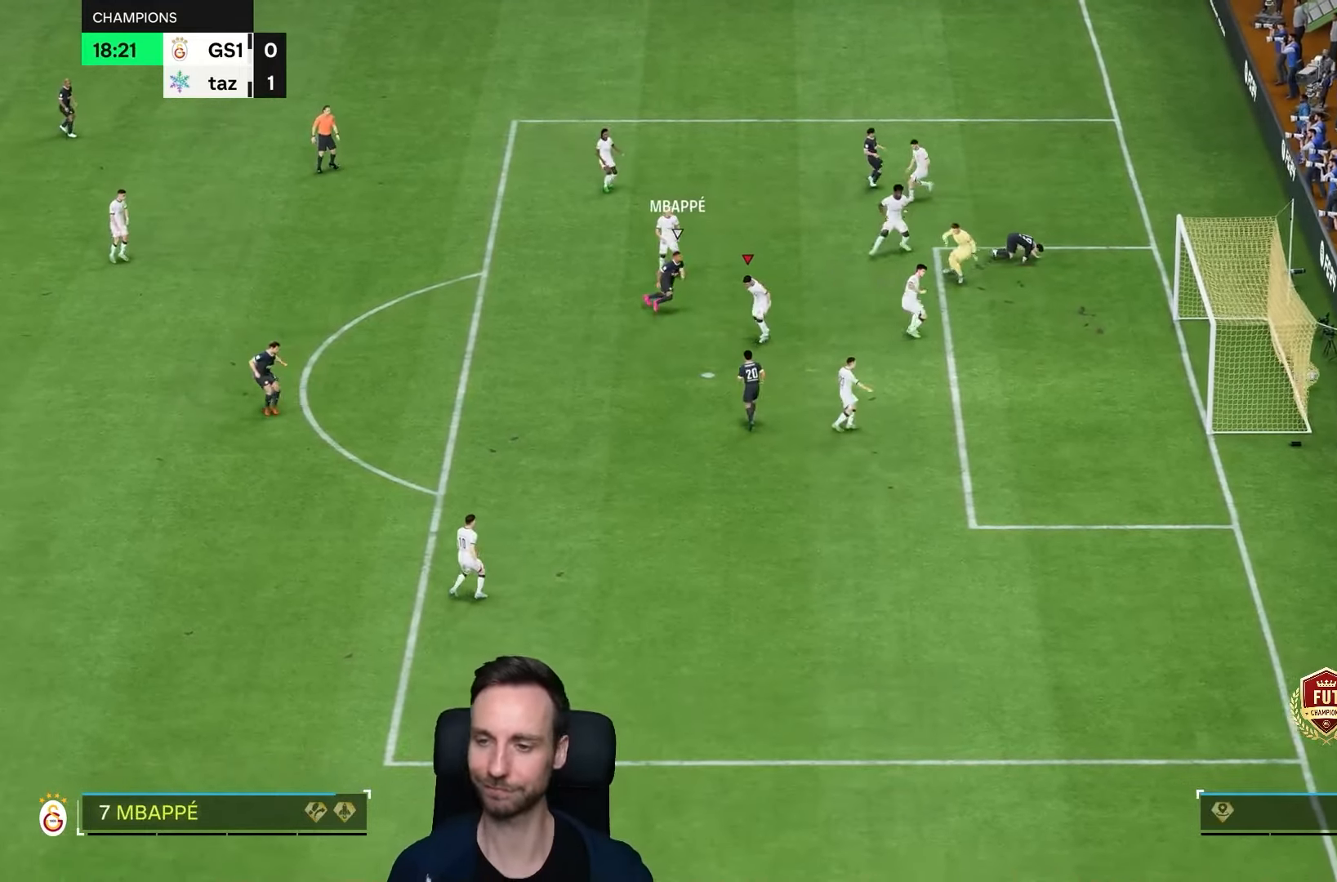
{"dt_ms": 500, "buttons": [], "left_stick": "center", "right_stick": "center", "events": [[33, "L1", "down"], [133, "R1", "down"], [167, "L1", "up"], [200, "R1", "up"], [217, "left_stick", "center"], [300, "L1", "down"], [383, "R1", "down"], [400, "L1", "up"], [467, "R1", "up"]]}
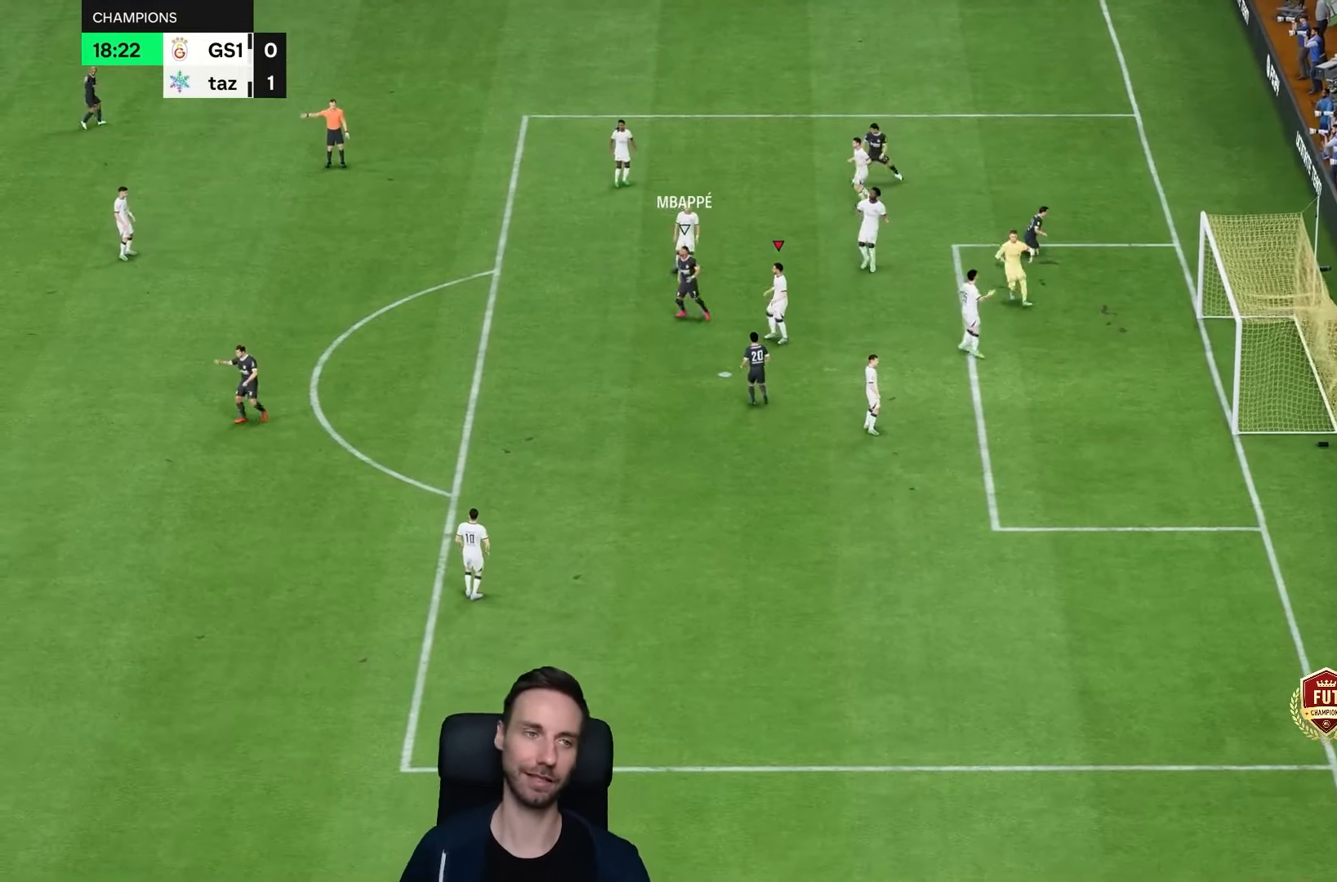
{"dt_ms": 500, "buttons": [], "left_stick": "center", "right_stick": "center"}
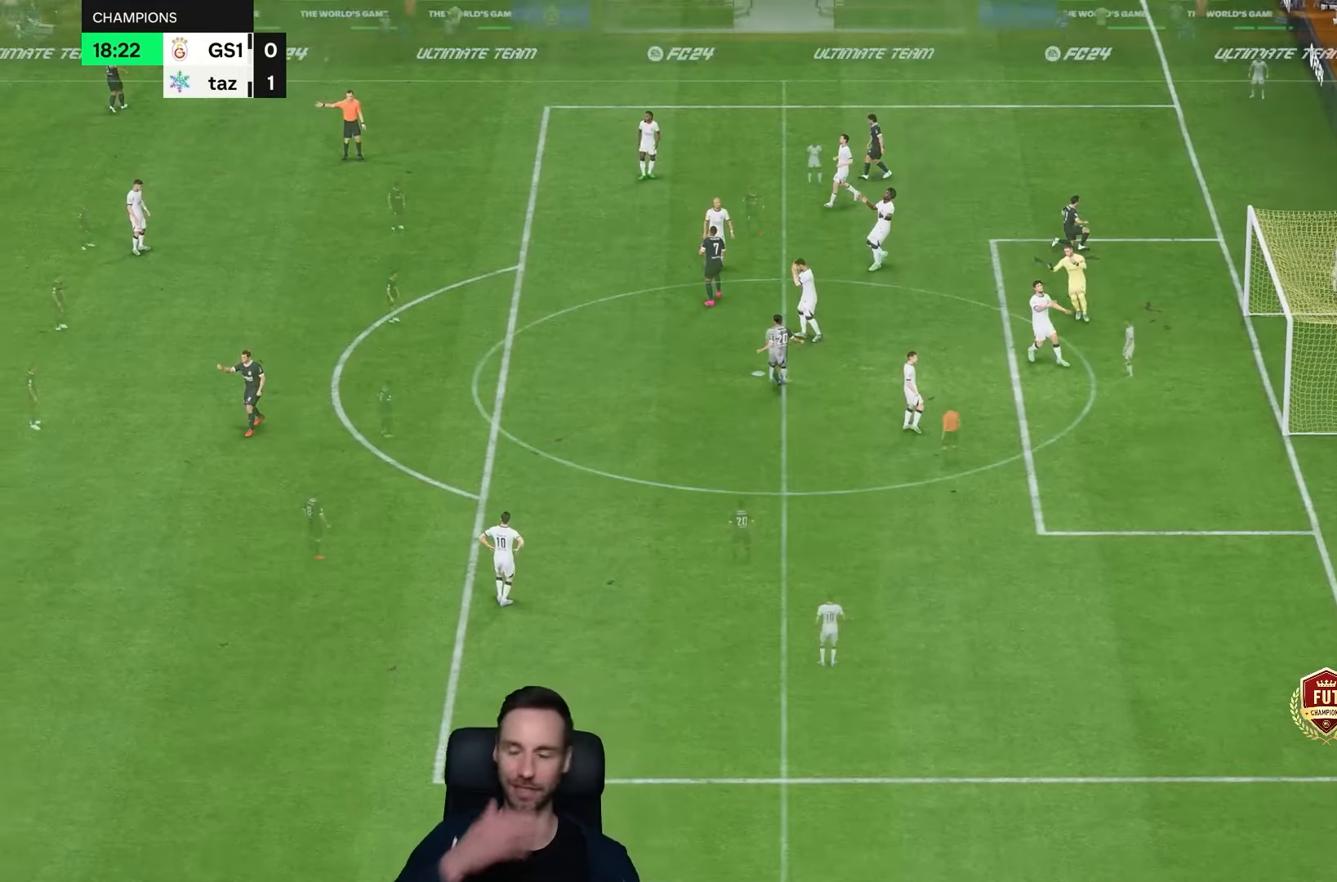
{"dt_ms": 500, "buttons": [], "left_stick": "center", "right_stick": "center", "events": []}
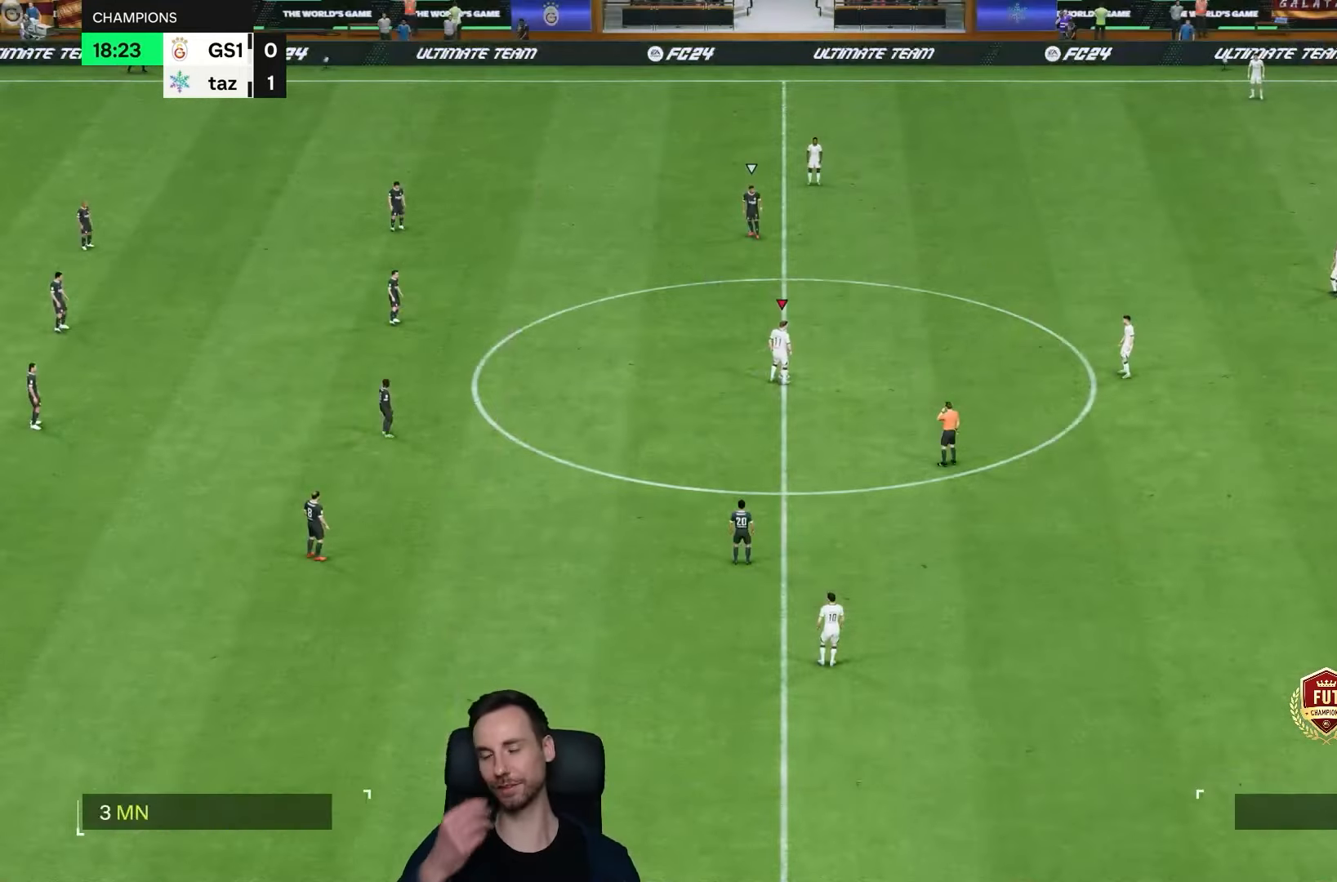
{"dt_ms": 1000, "buttons": [], "left_stick": "center", "right_stick": "center"}
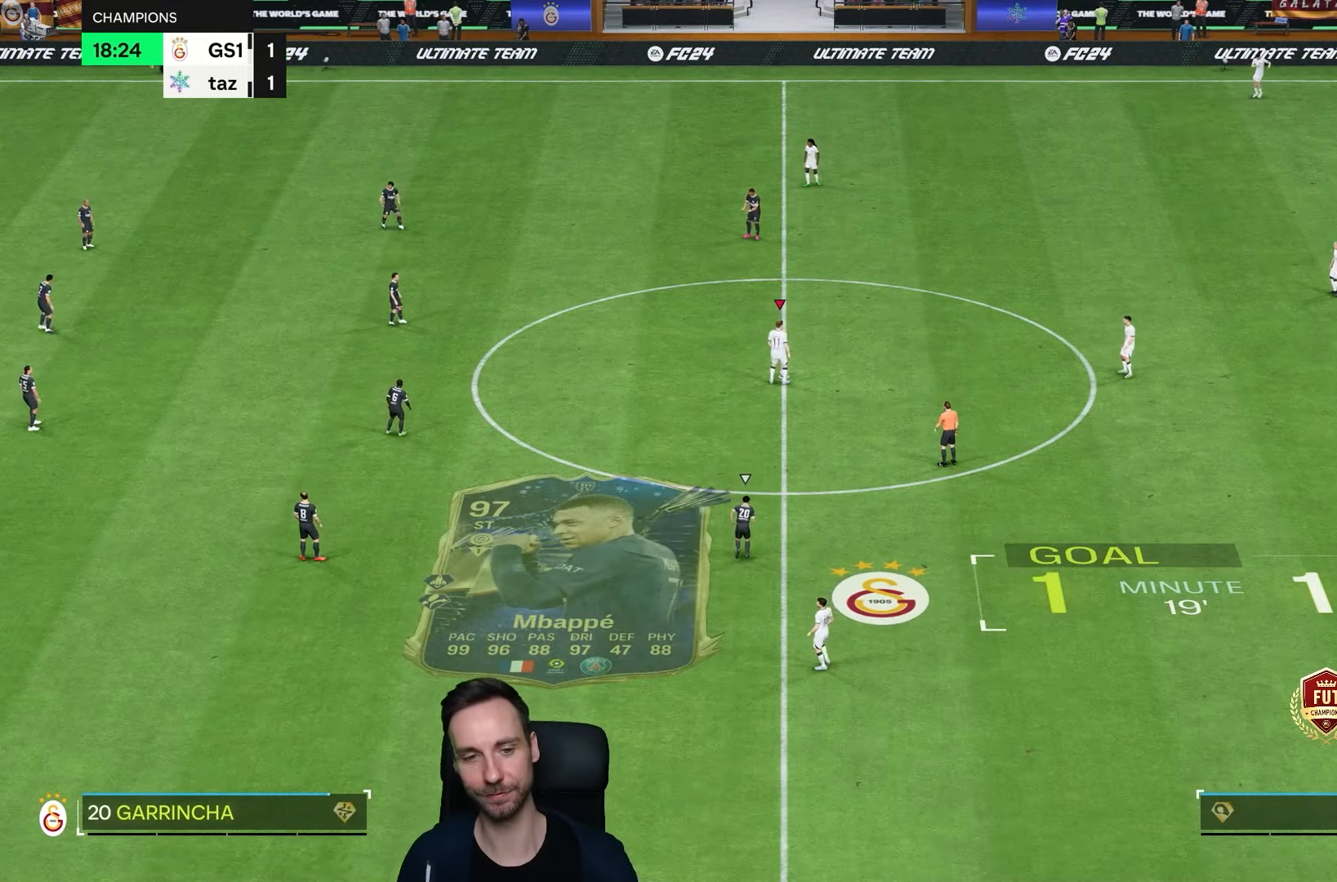
{"dt_ms": 500, "buttons": [], "left_stick": "center", "right_stick": "center", "events": []}
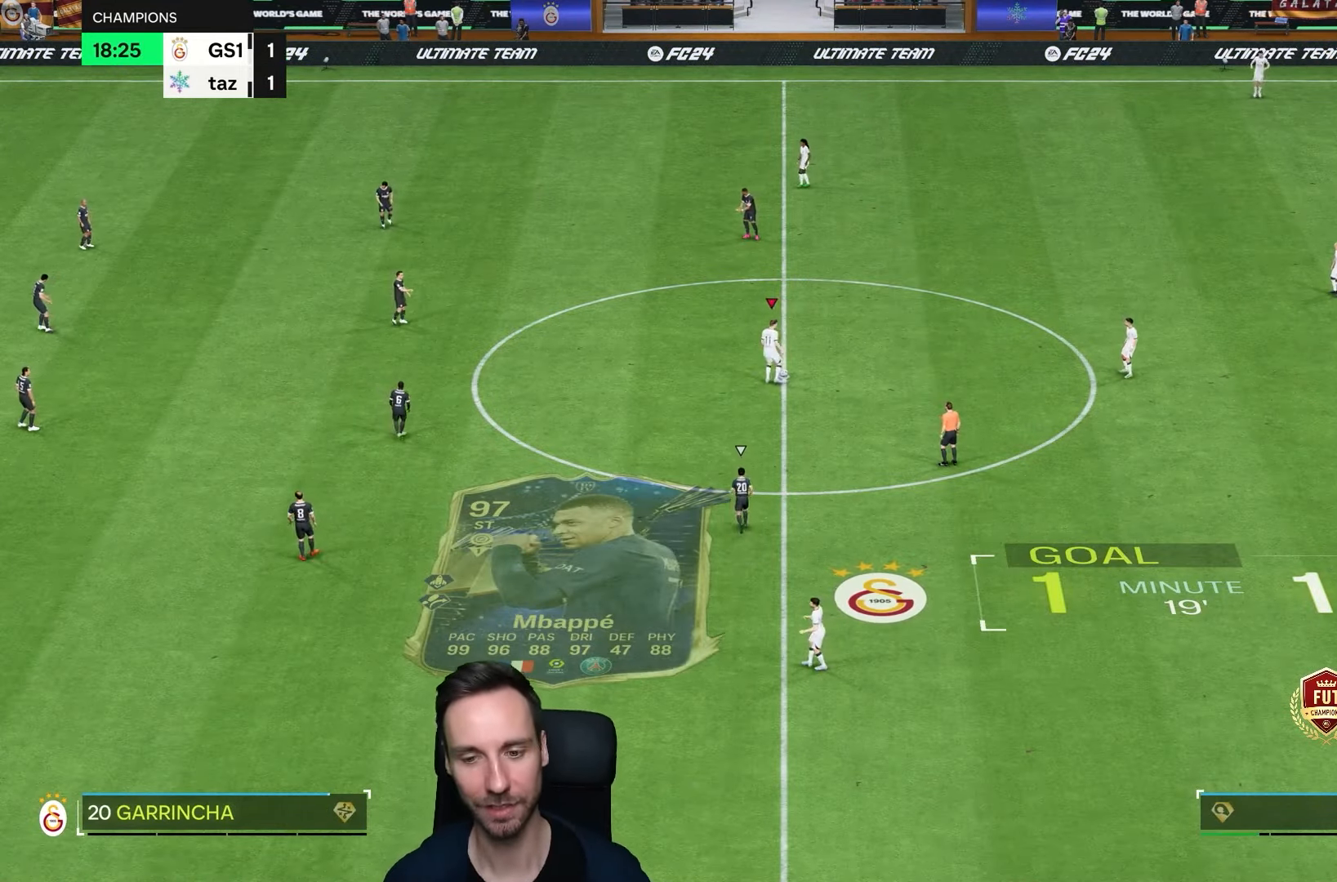
{"dt_ms": 500, "buttons": [], "left_stick": "center", "right_stick": "center", "events": []}
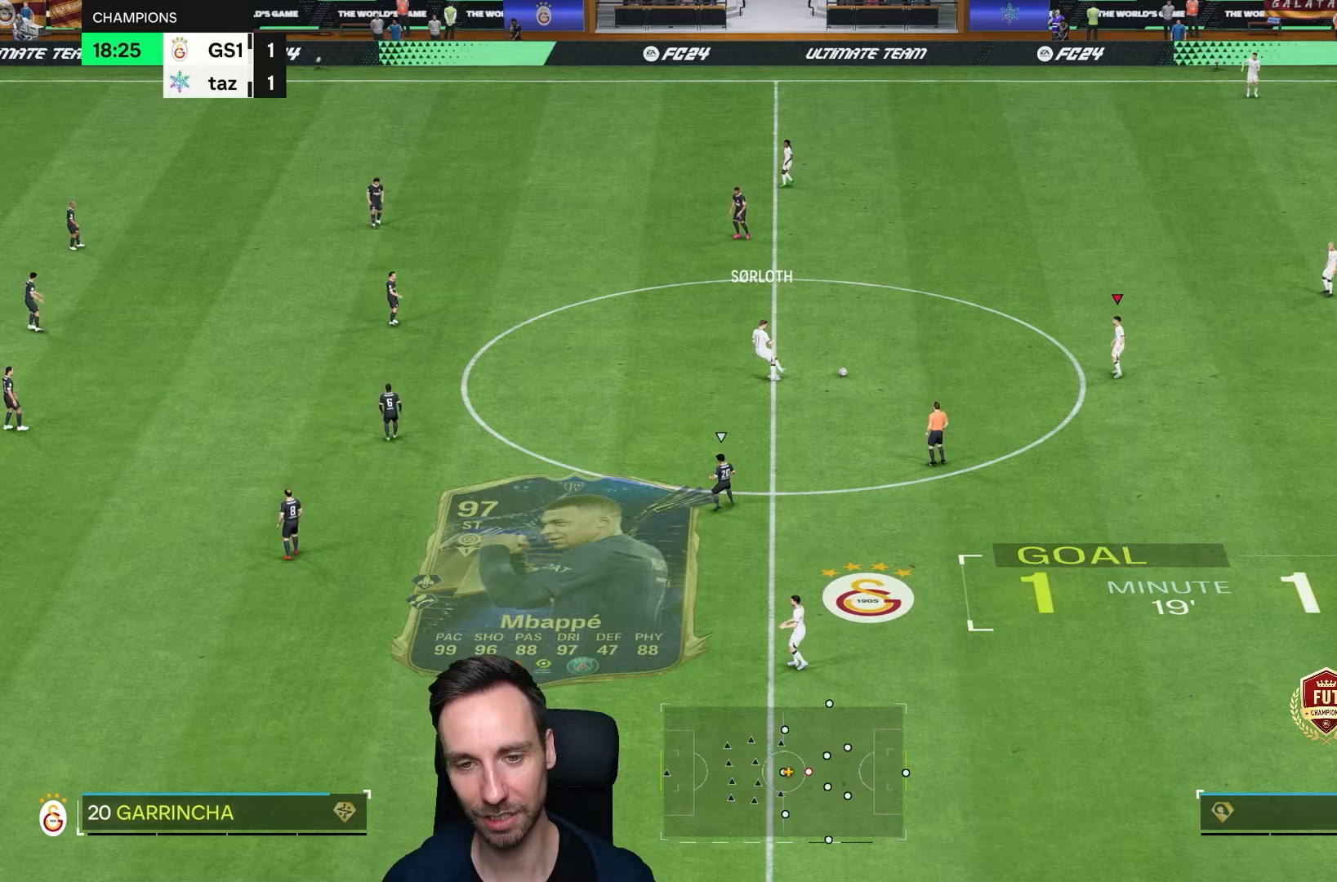
{"dt_ms": 500, "buttons": [], "left_stick": "center", "right_stick": "center", "events": []}
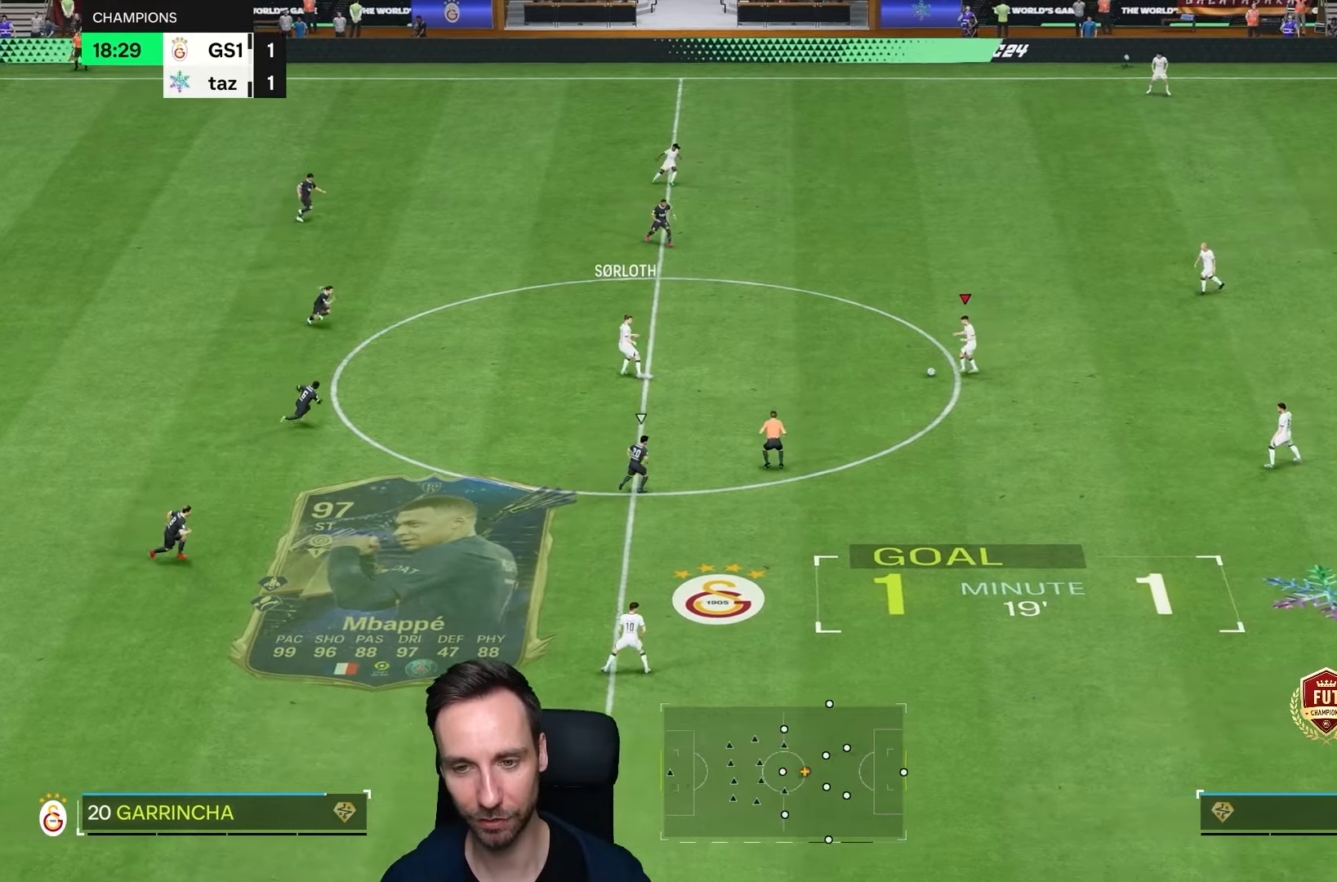
{"dt_ms": 500, "buttons": [], "left_stick": "center", "right_stick": "center", "events": []}
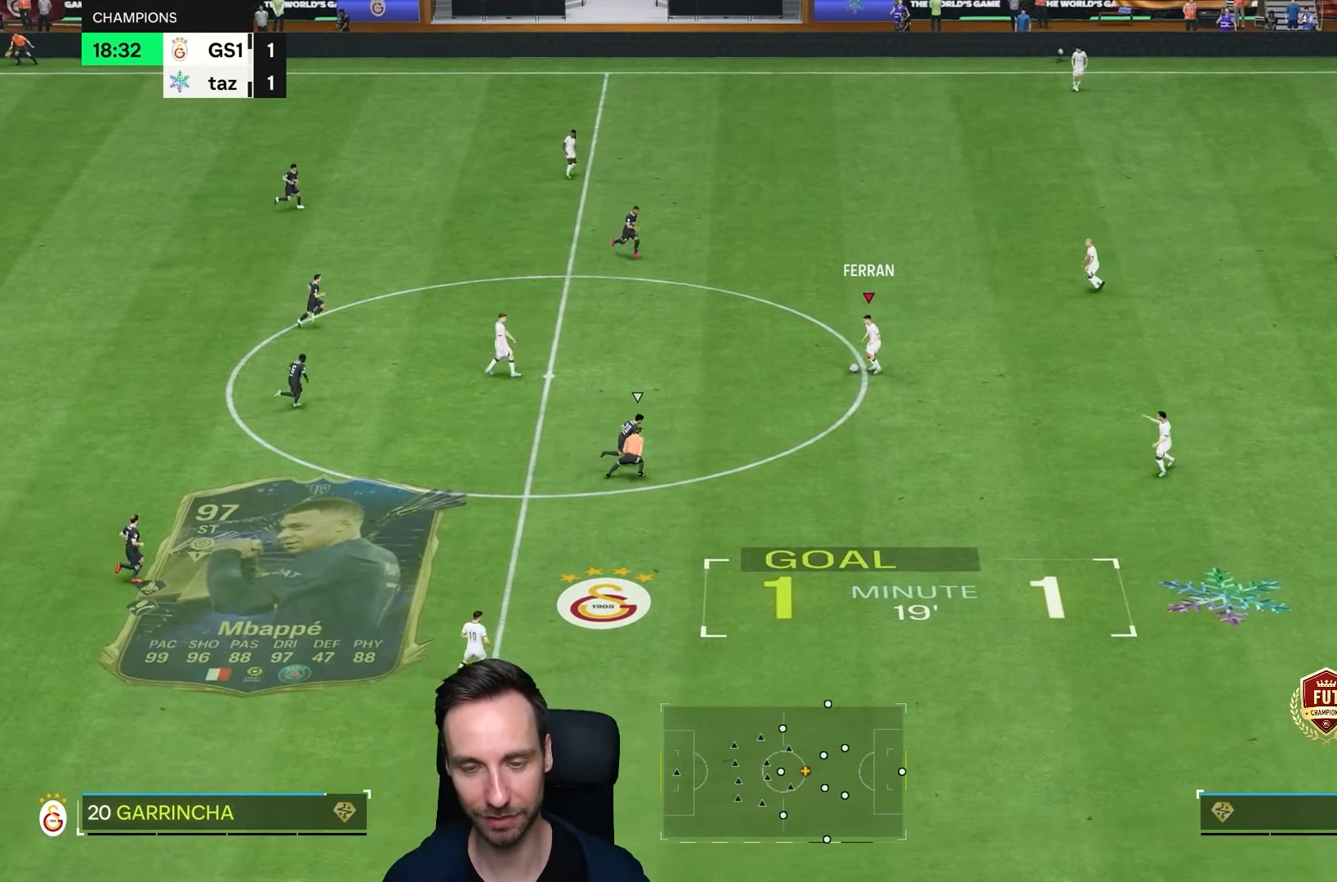
{"dt_ms": 500, "buttons": [], "left_stick": "center", "right_stick": "center", "events": []}
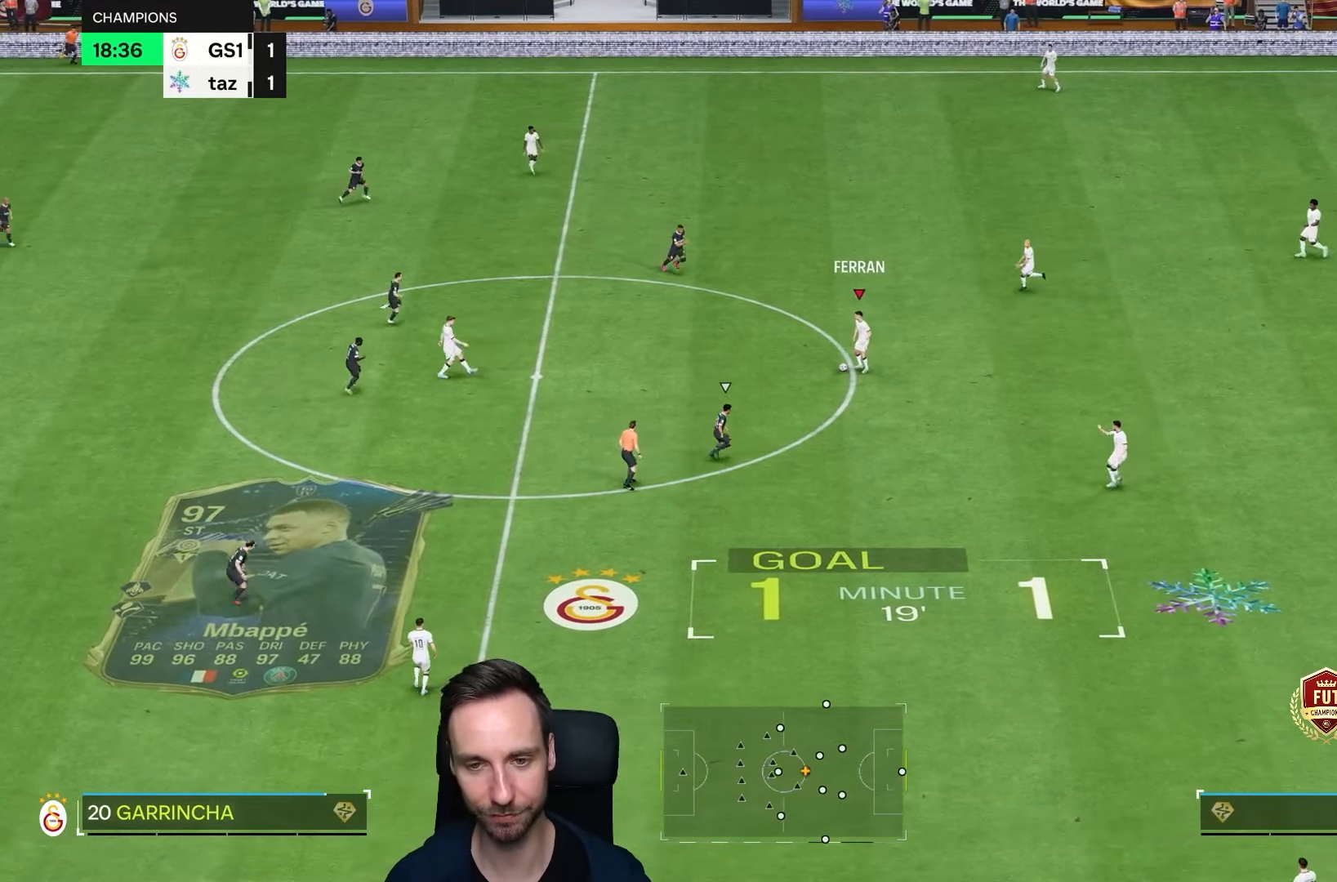
{"dt_ms": 500, "buttons": [], "left_stick": "center", "right_stick": "center", "events": []}
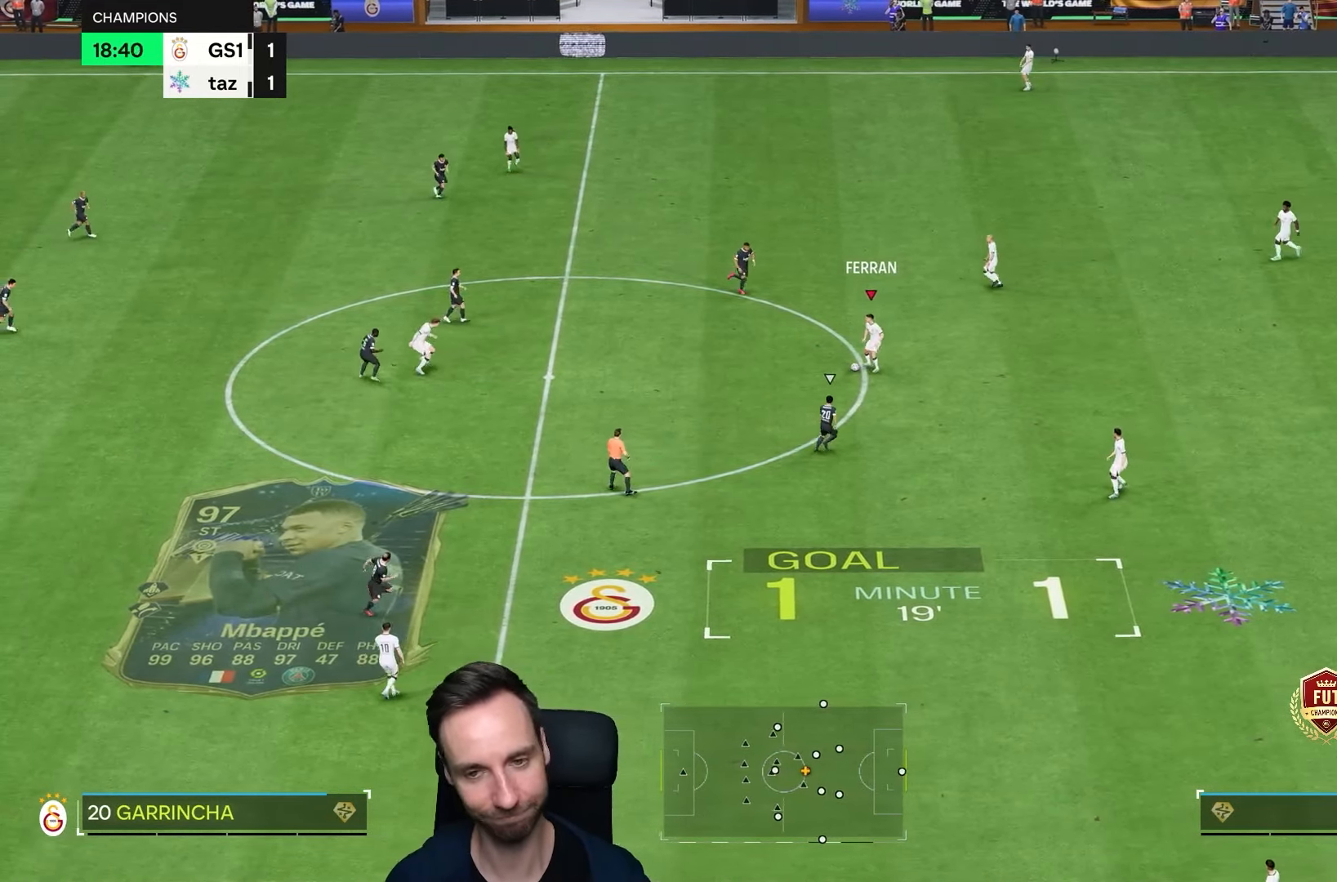
{"dt_ms": 500, "buttons": [], "left_stick": "right", "right_stick": "center", "events": [[17, "left_stick", "down-right"], [117, "left_stick", "right"]]}
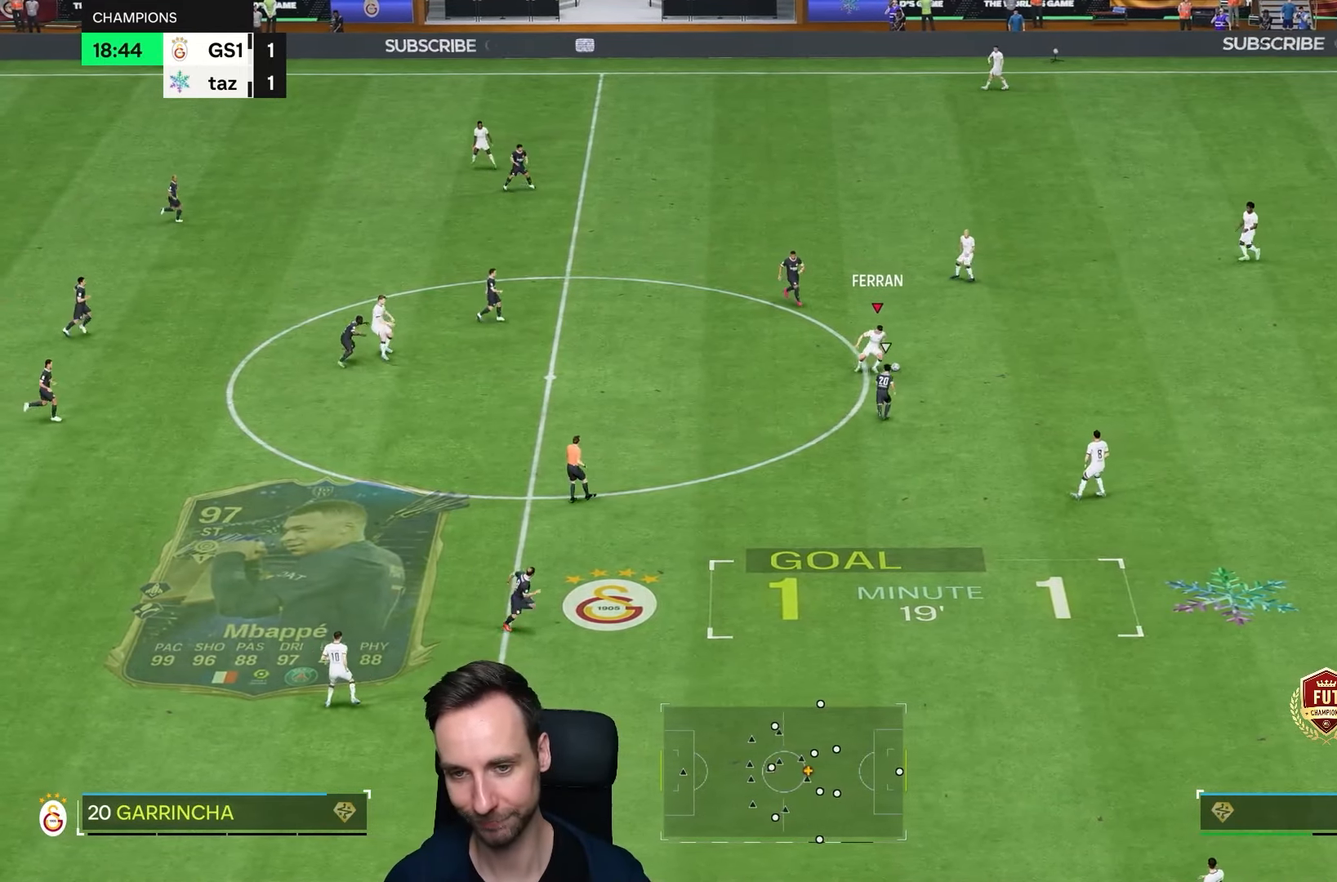
{"dt_ms": 500, "buttons": [], "left_stick": "right", "right_stick": "center", "events": []}
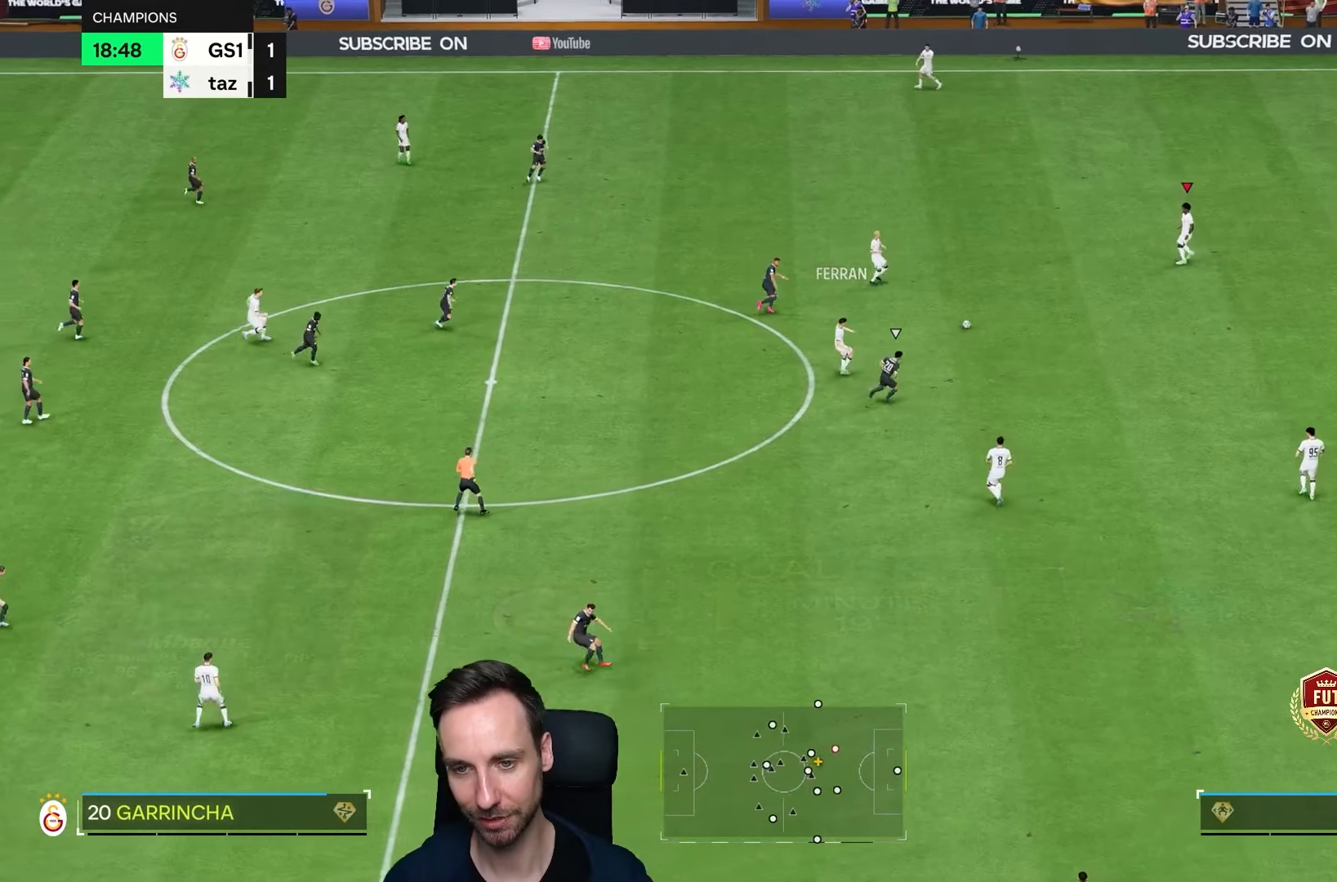
{"dt_ms": 500, "buttons": [], "left_stick": "center", "right_stick": "center", "events": [[117, "left_stick", "center"]]}
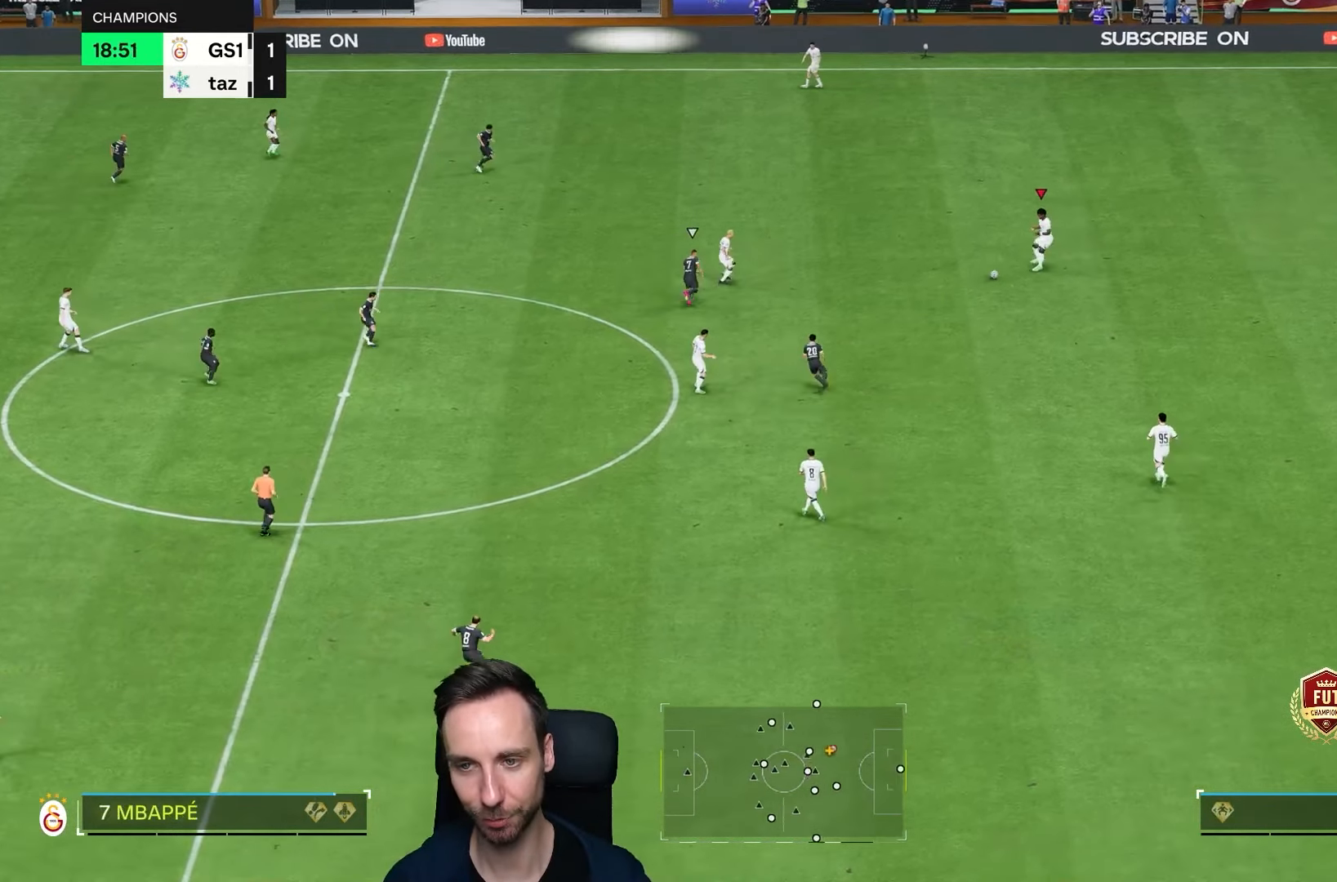
{"dt_ms": 500, "buttons": [], "left_stick": "center", "right_stick": "center", "events": []}
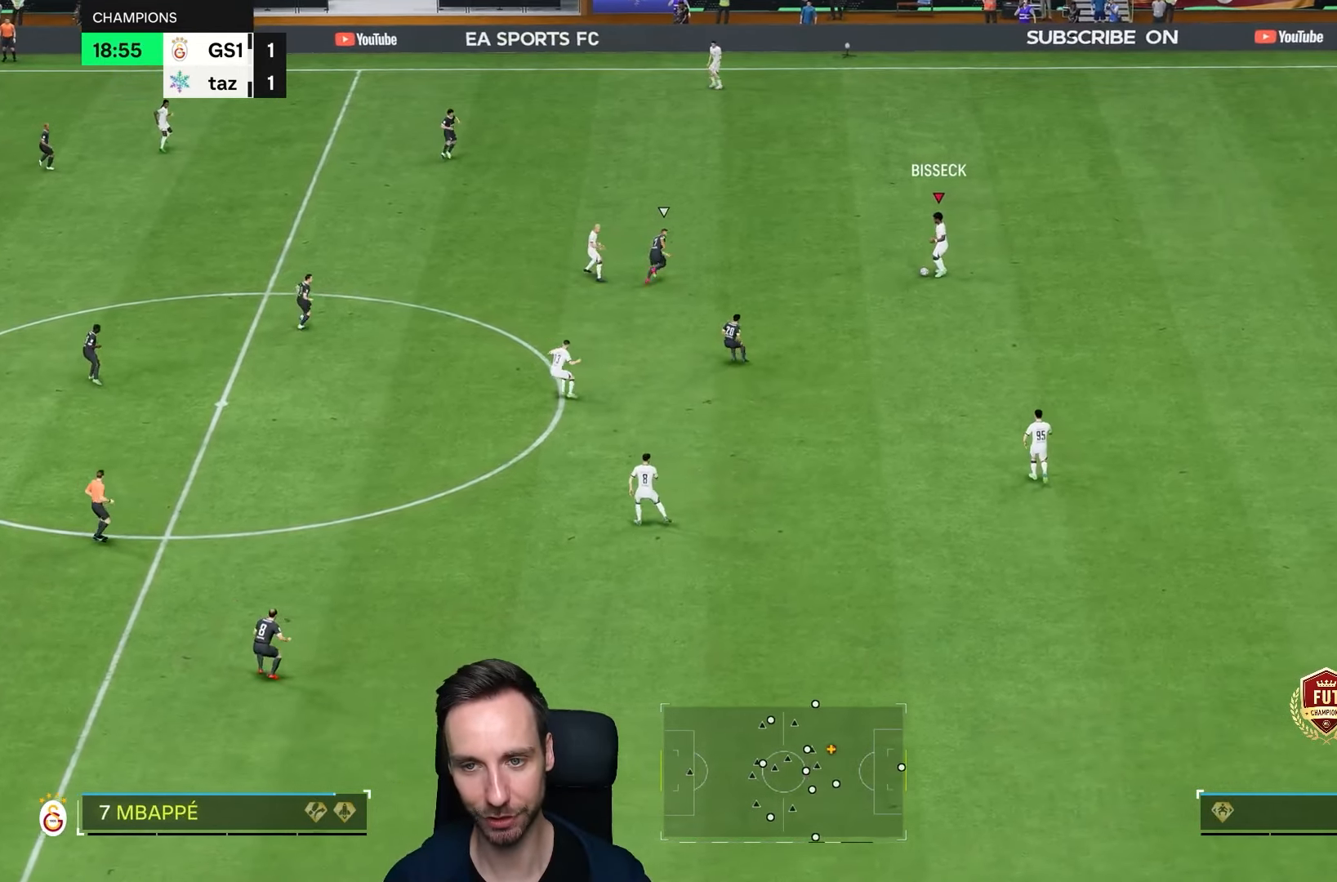
{"dt_ms": 500, "buttons": [], "left_stick": "down", "right_stick": "center", "events": [[167, "left_stick", "down"]]}